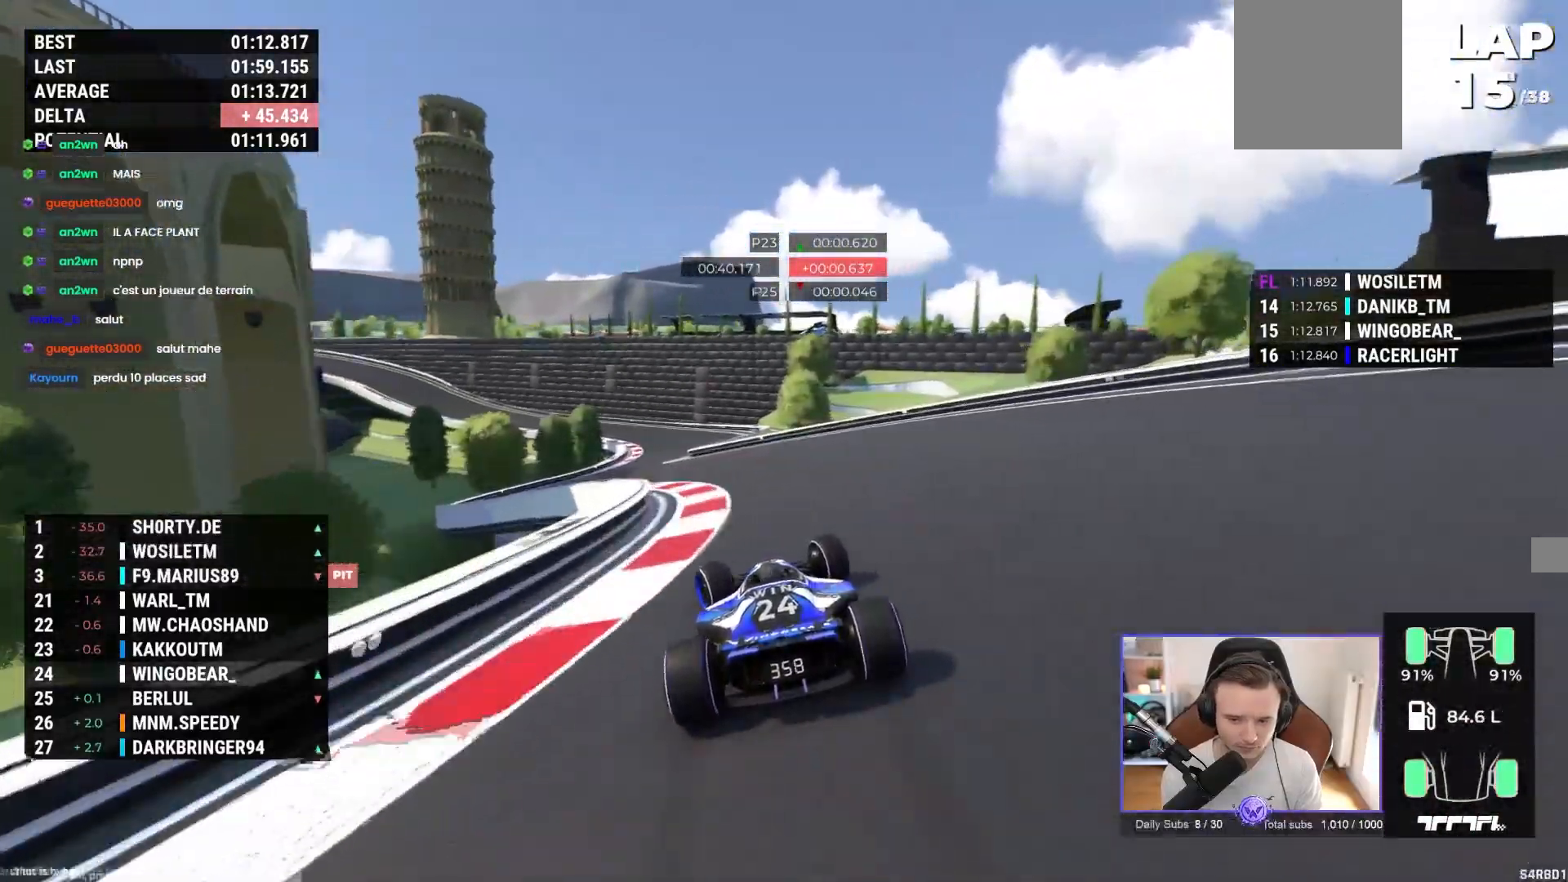
Gameplay with a controller (Xbox layout); each line is a JSON object with the inputs held at the frame after it. "events" lists button and stick changes between this image and that frame as [ms after this image, input, new state], when the widget could be followed in between. Not read: right_stick.
{"buttons": ["A"], "left_stick": "right", "events": [[150, "left_stick", "center"], [500, "left_stick", "right"]]}
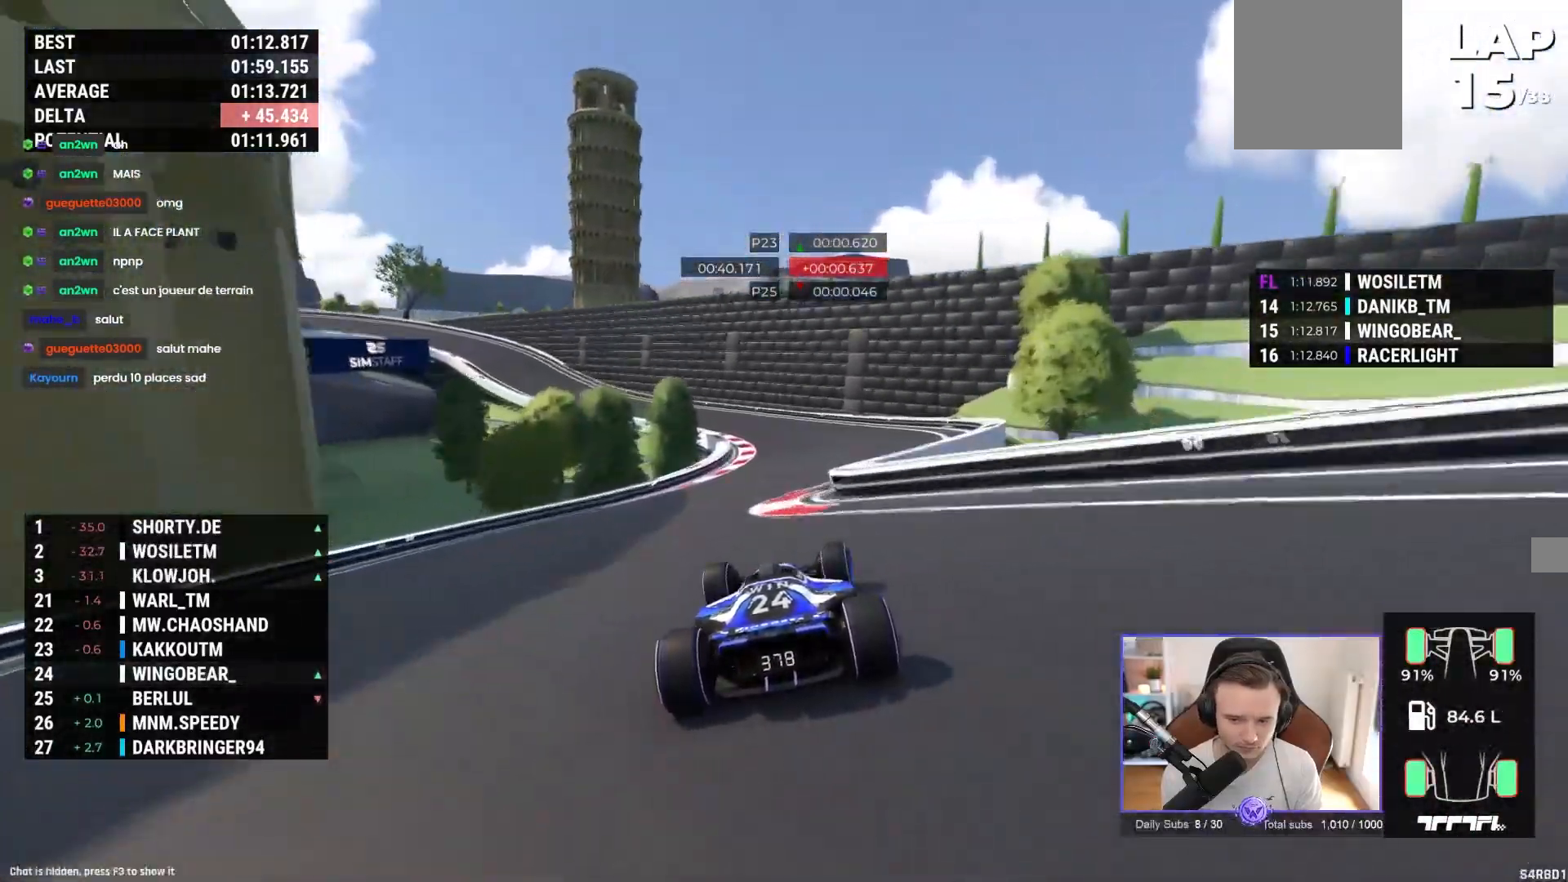
{"buttons": ["A"], "left_stick": "left", "events": [[83, "left_stick", "left"]]}
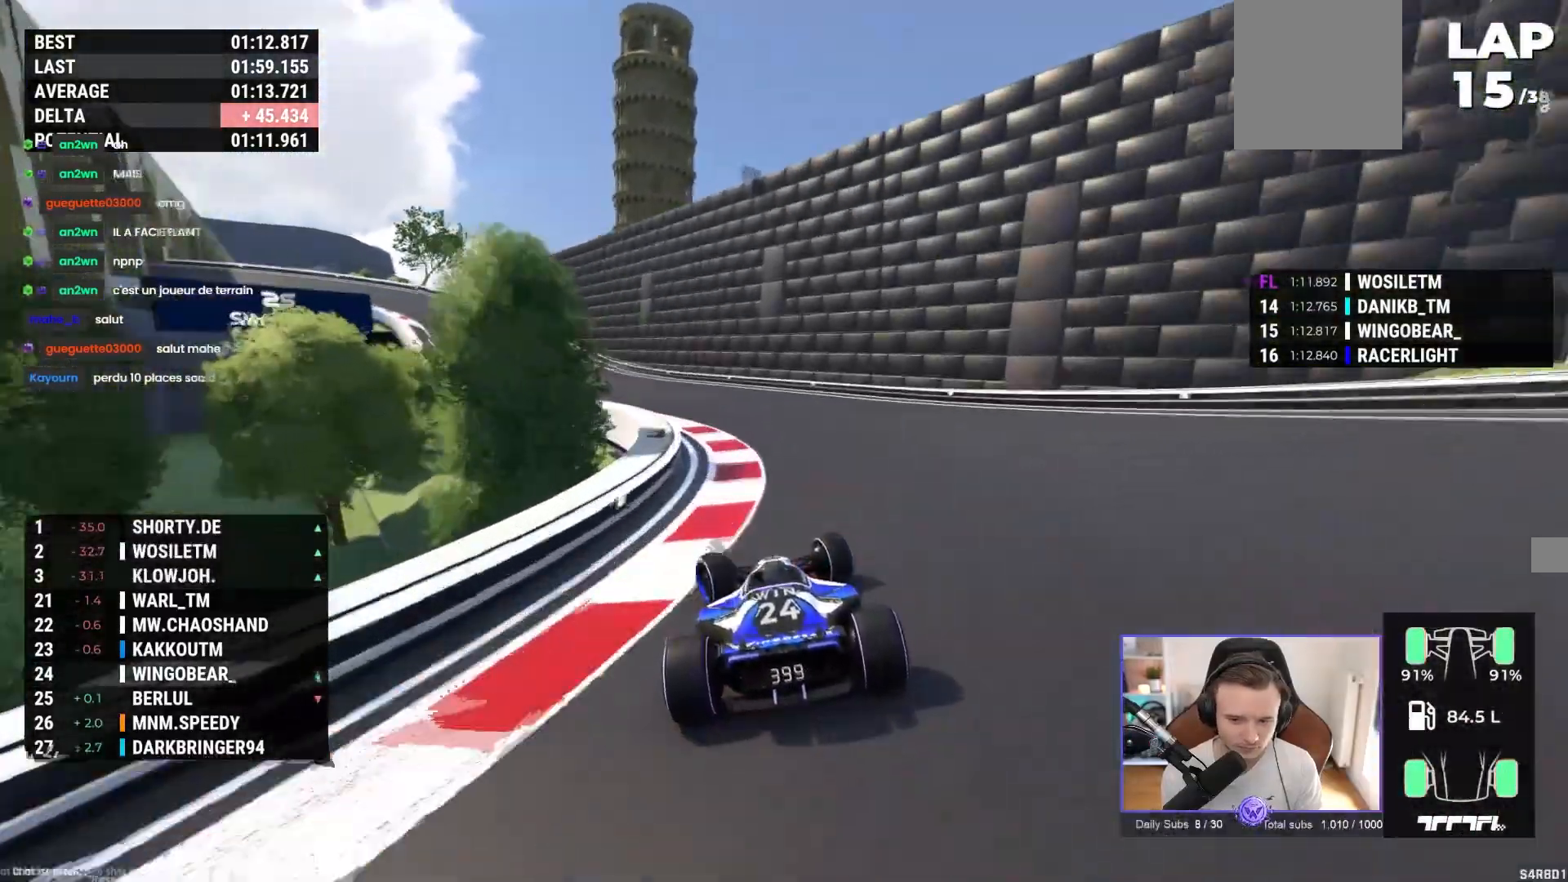
{"buttons": ["R1"], "left_stick": "left"}
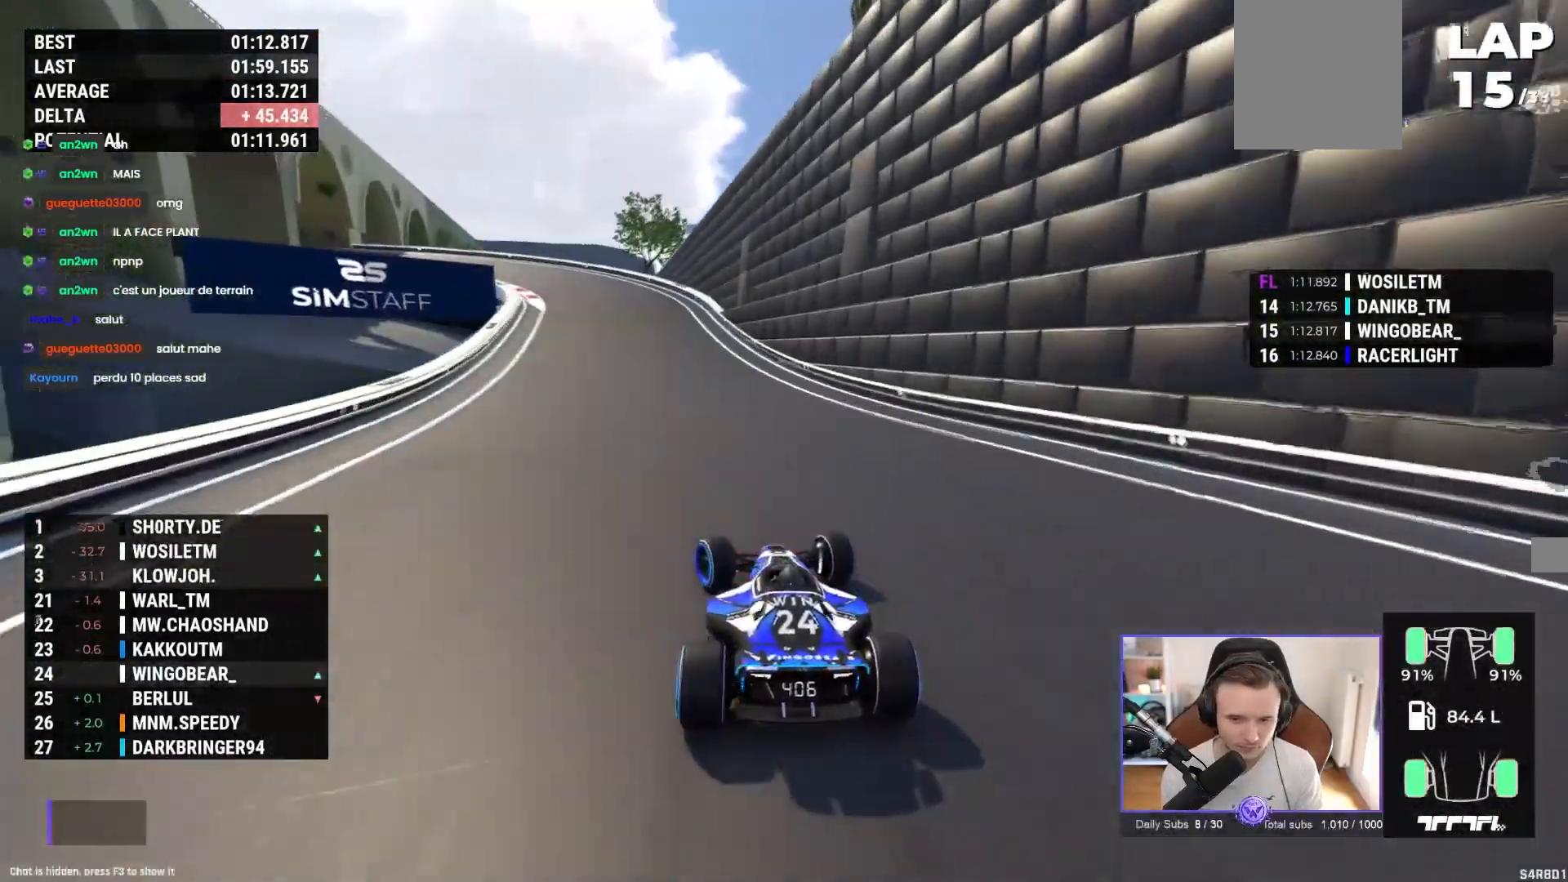
{"buttons": ["A"], "left_stick": "left", "events": [[83, "A", "down"], [150, "L2", "down"], [167, "L2", "up"], [183, "R1", "up"], [317, "A", "up"], [383, "A", "down"]]}
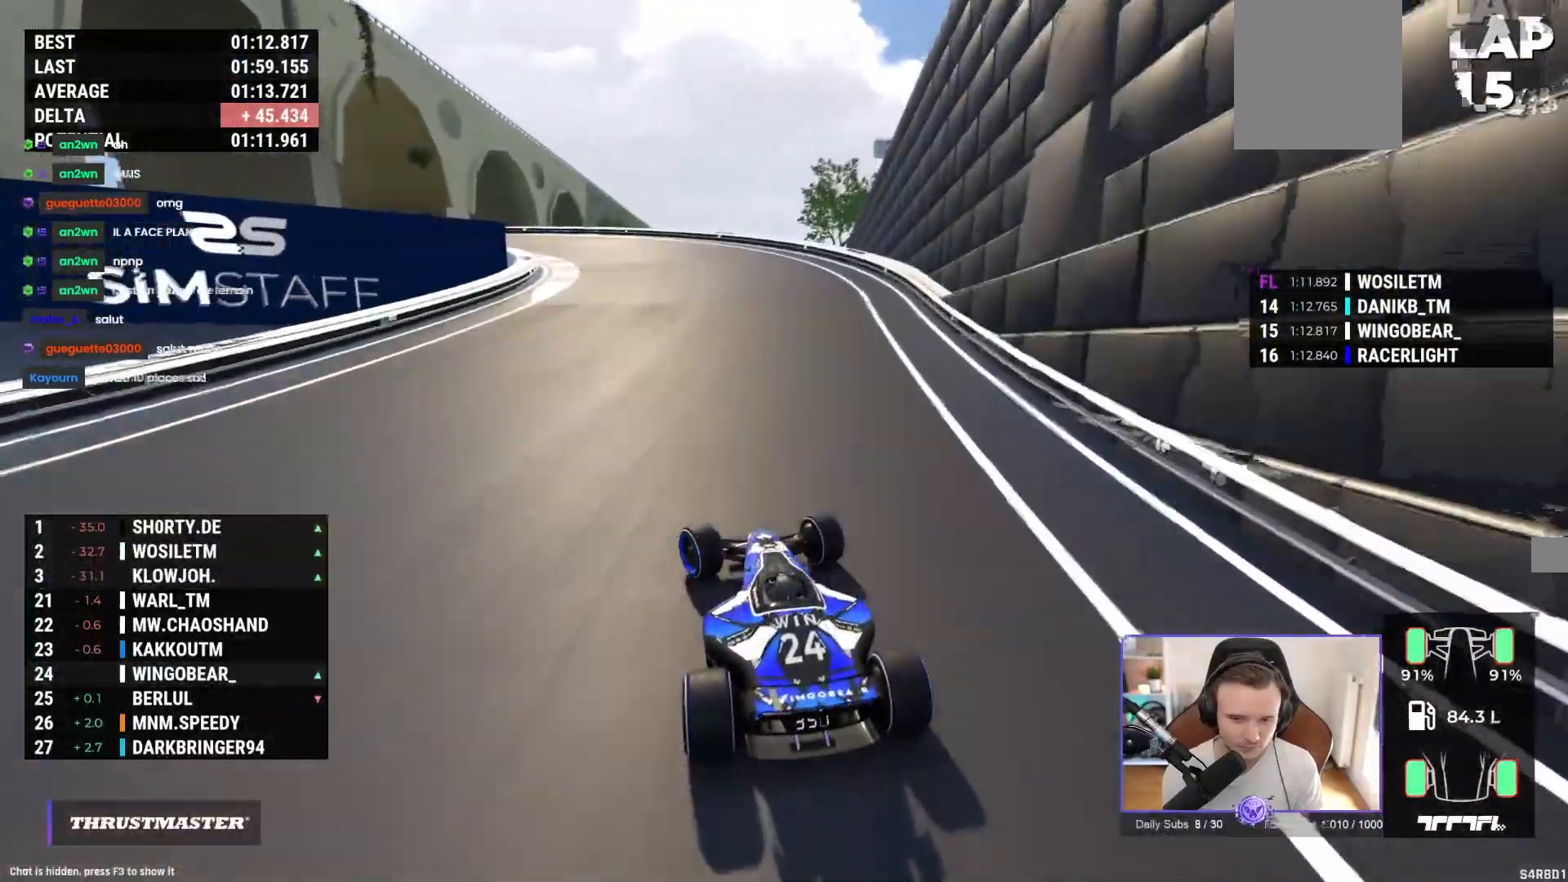
{"buttons": ["A"], "left_stick": "left"}
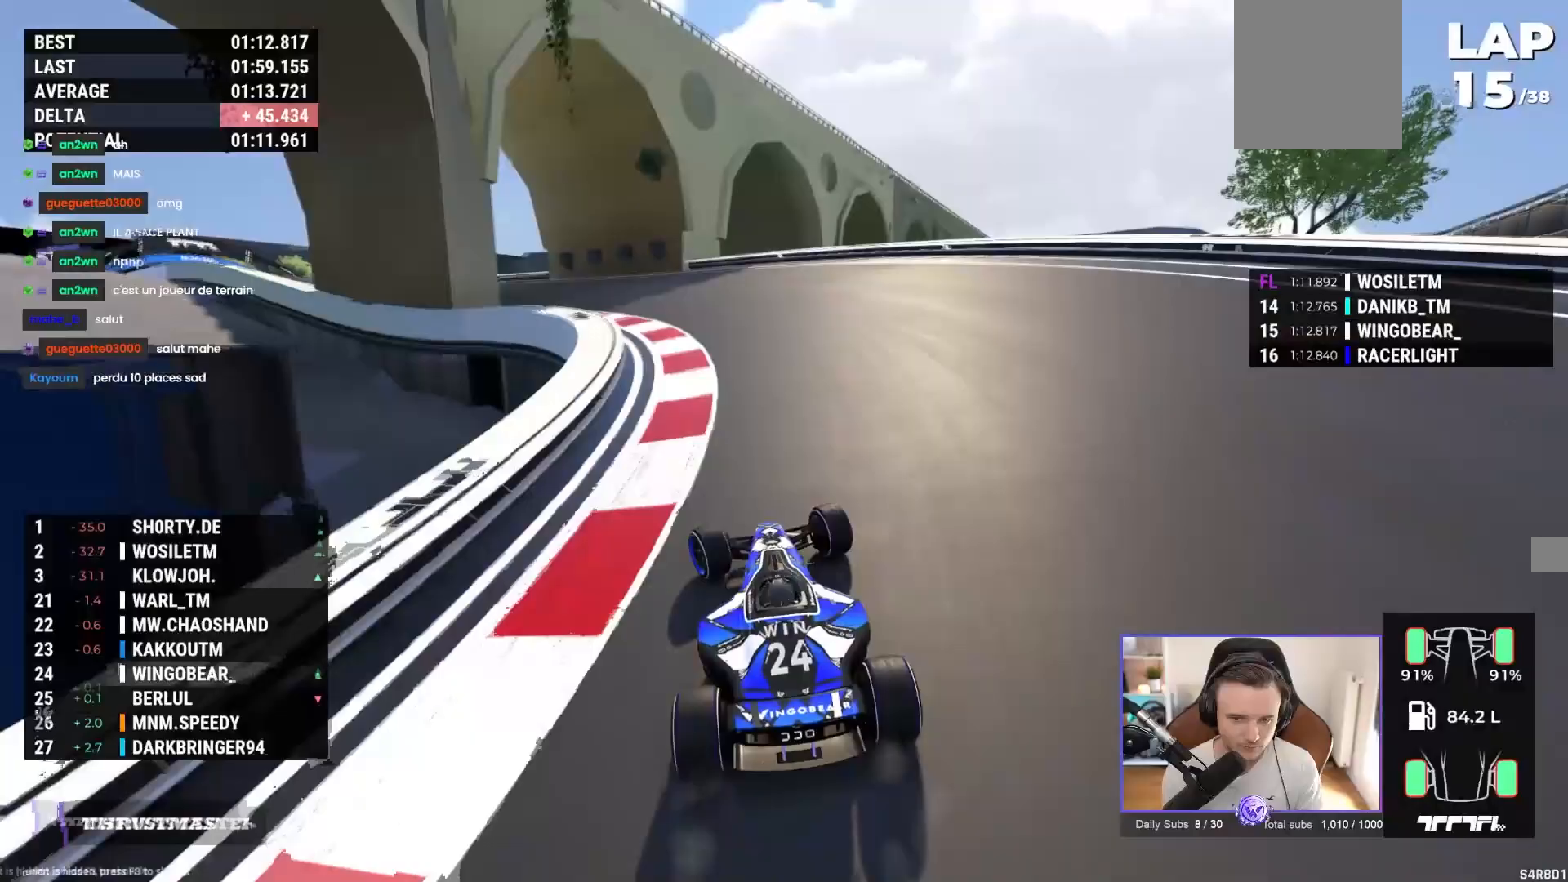
{"buttons": [], "left_stick": "left", "events": [[200, "A", "up"], [283, "A", "down"], [433, "A", "up"]]}
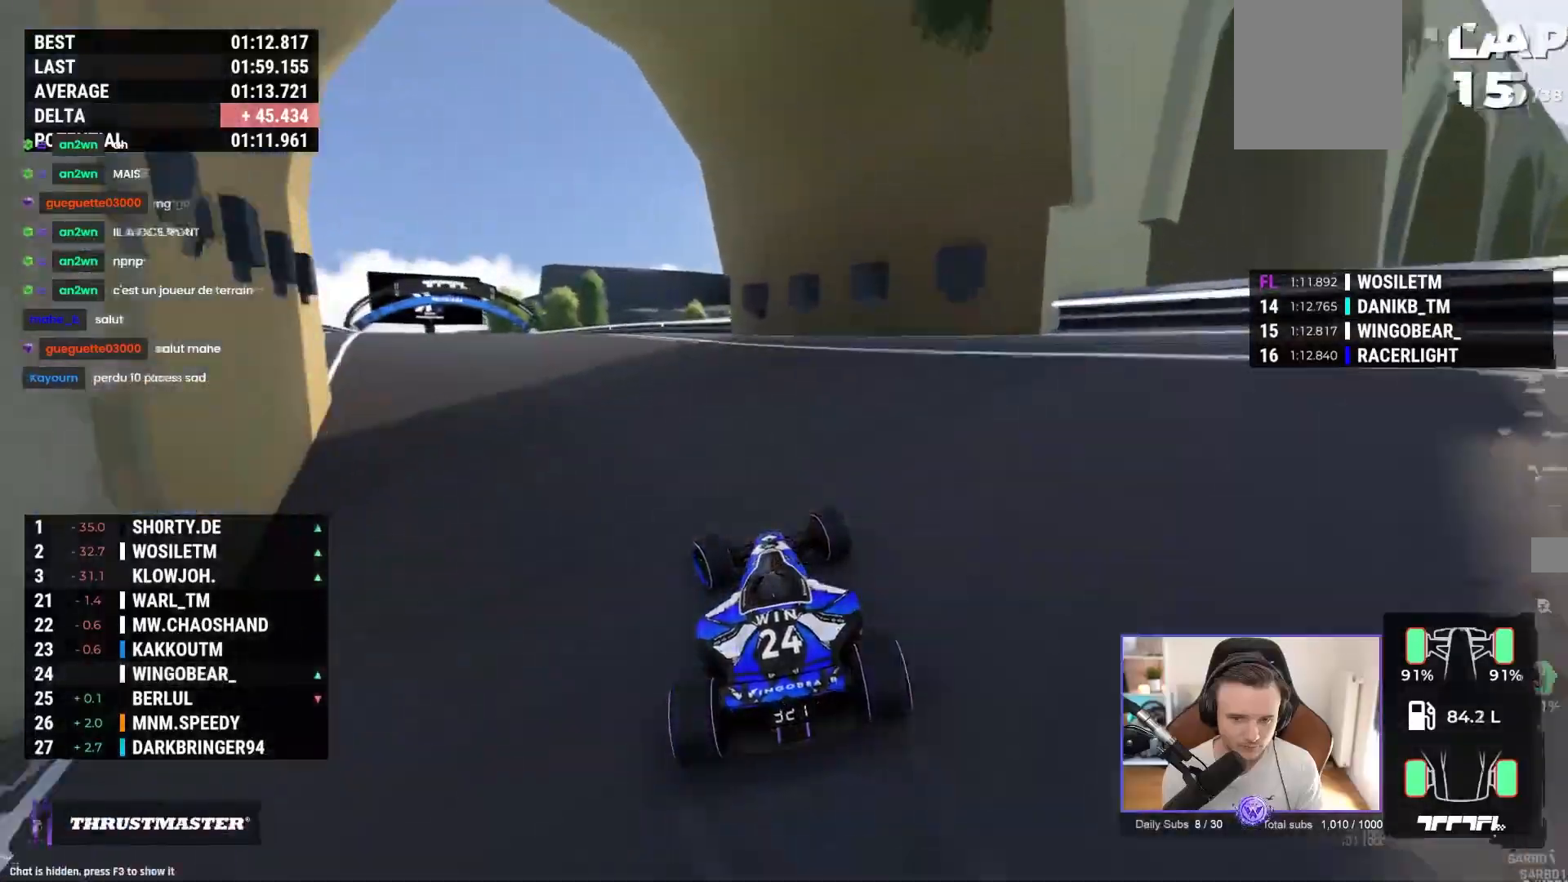
{"buttons": ["A"], "left_stick": "left", "events": [[67, "A", "down"]]}
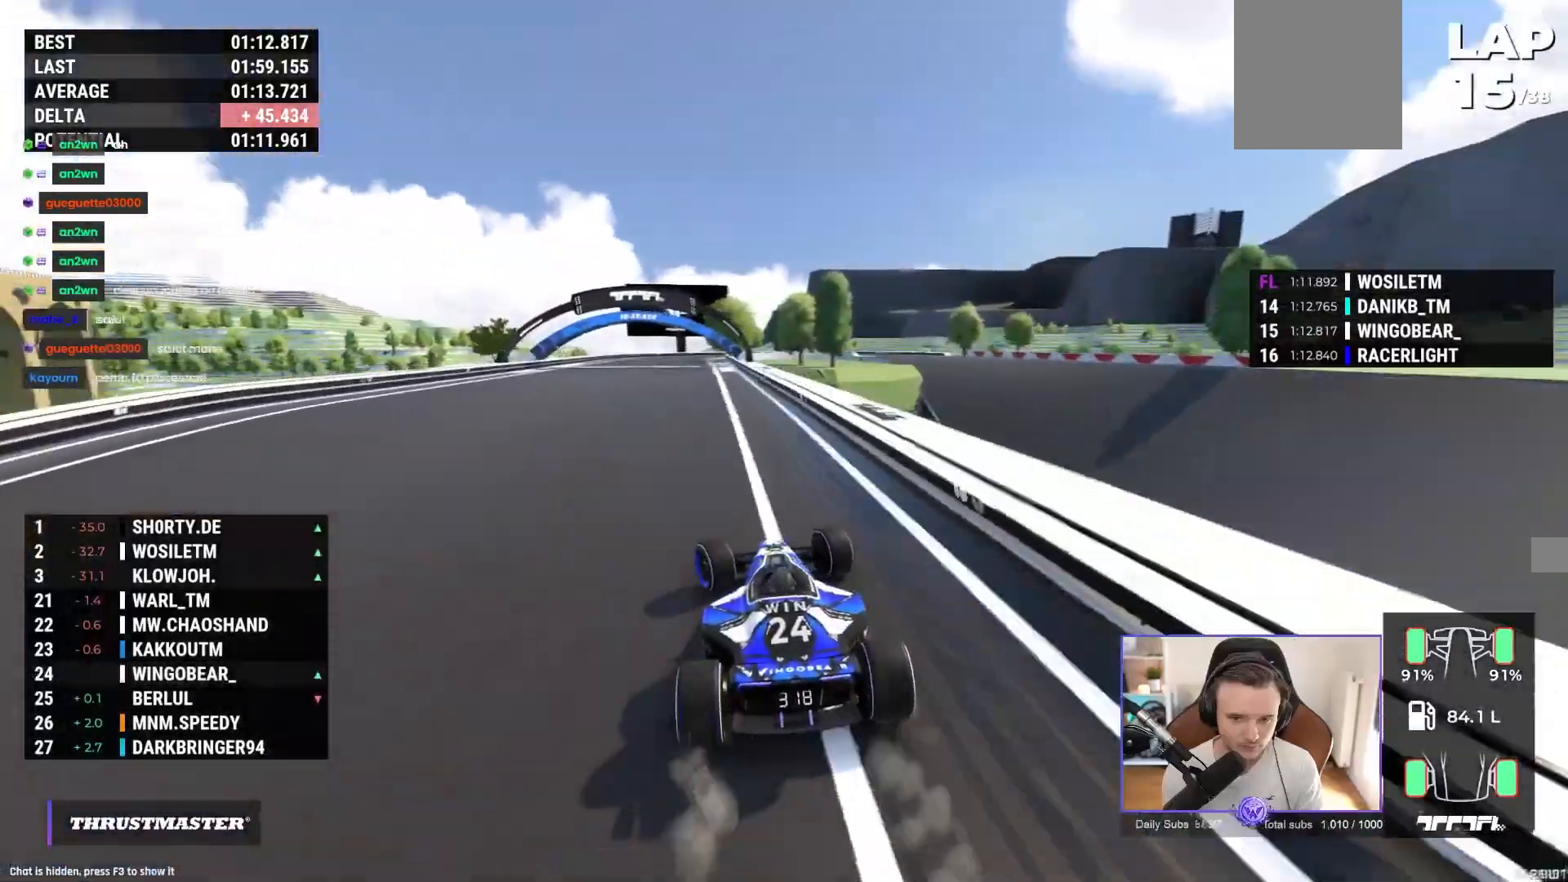
{"buttons": ["A"], "left_stick": "right", "events": [[283, "left_stick", "center"], [333, "left_stick", "up-right"], [483, "left_stick", "right"]]}
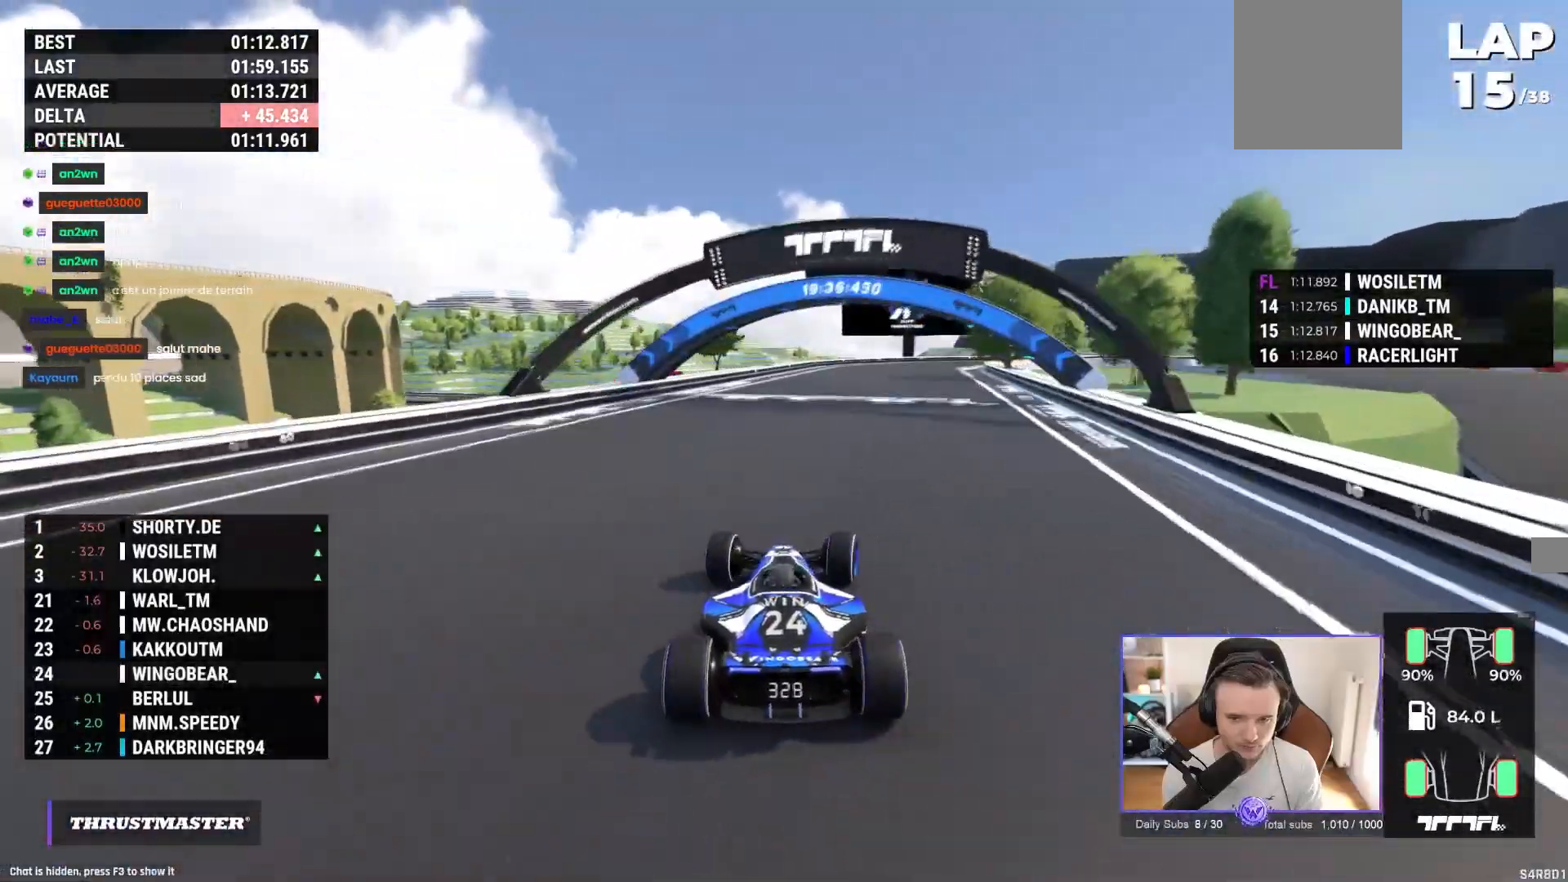
{"buttons": ["R1"], "left_stick": "right", "events": [[433, "A", "up"], [433, "R1", "down"]]}
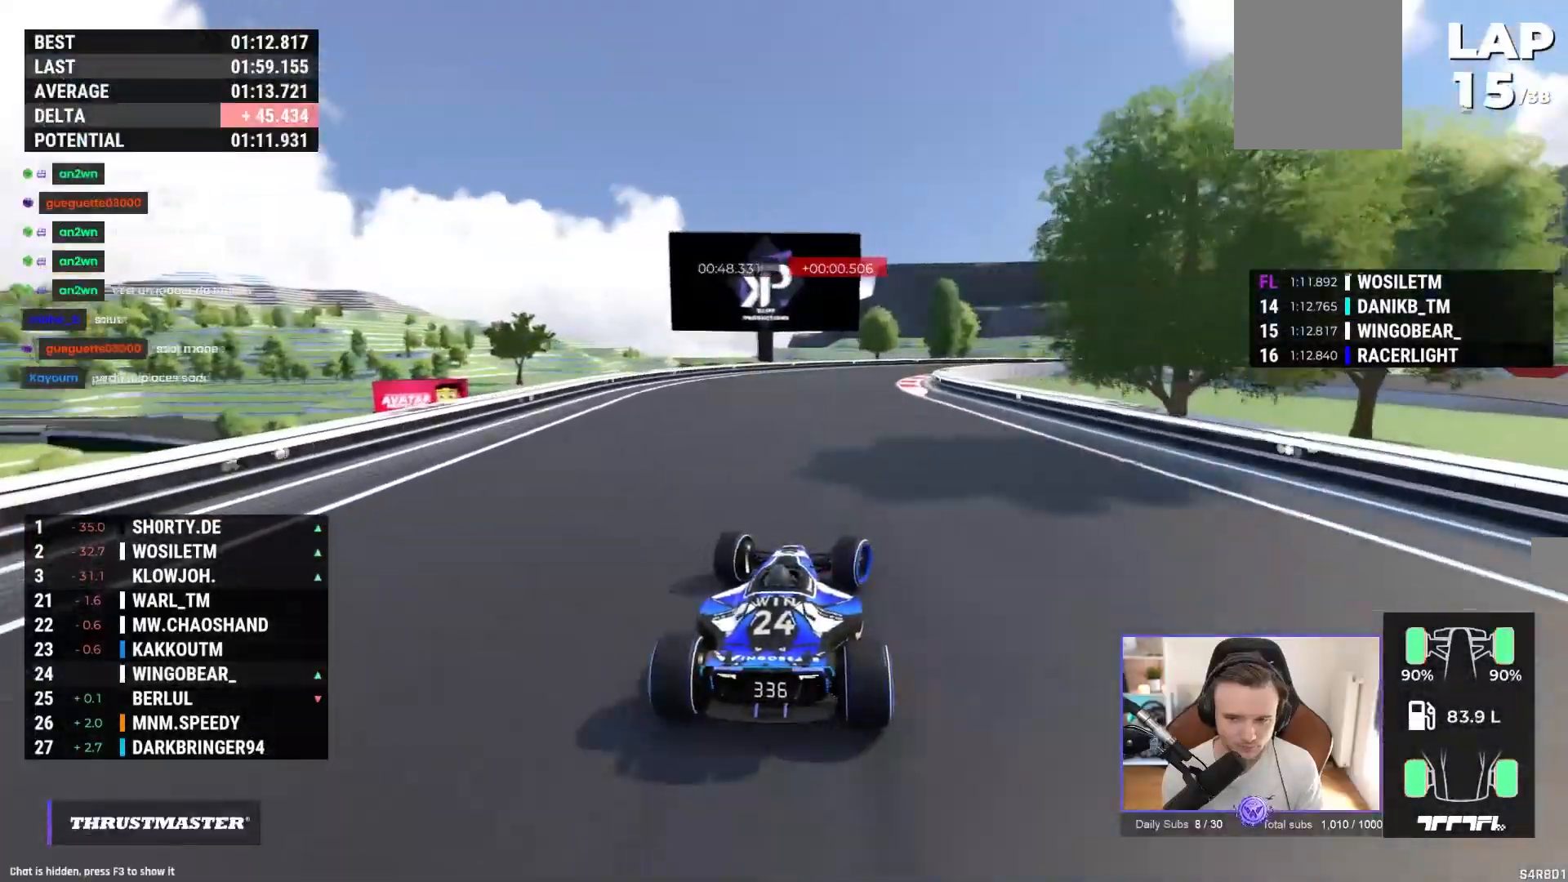
{"buttons": ["A", "R1"], "left_stick": "right", "events": [[350, "A", "down"]]}
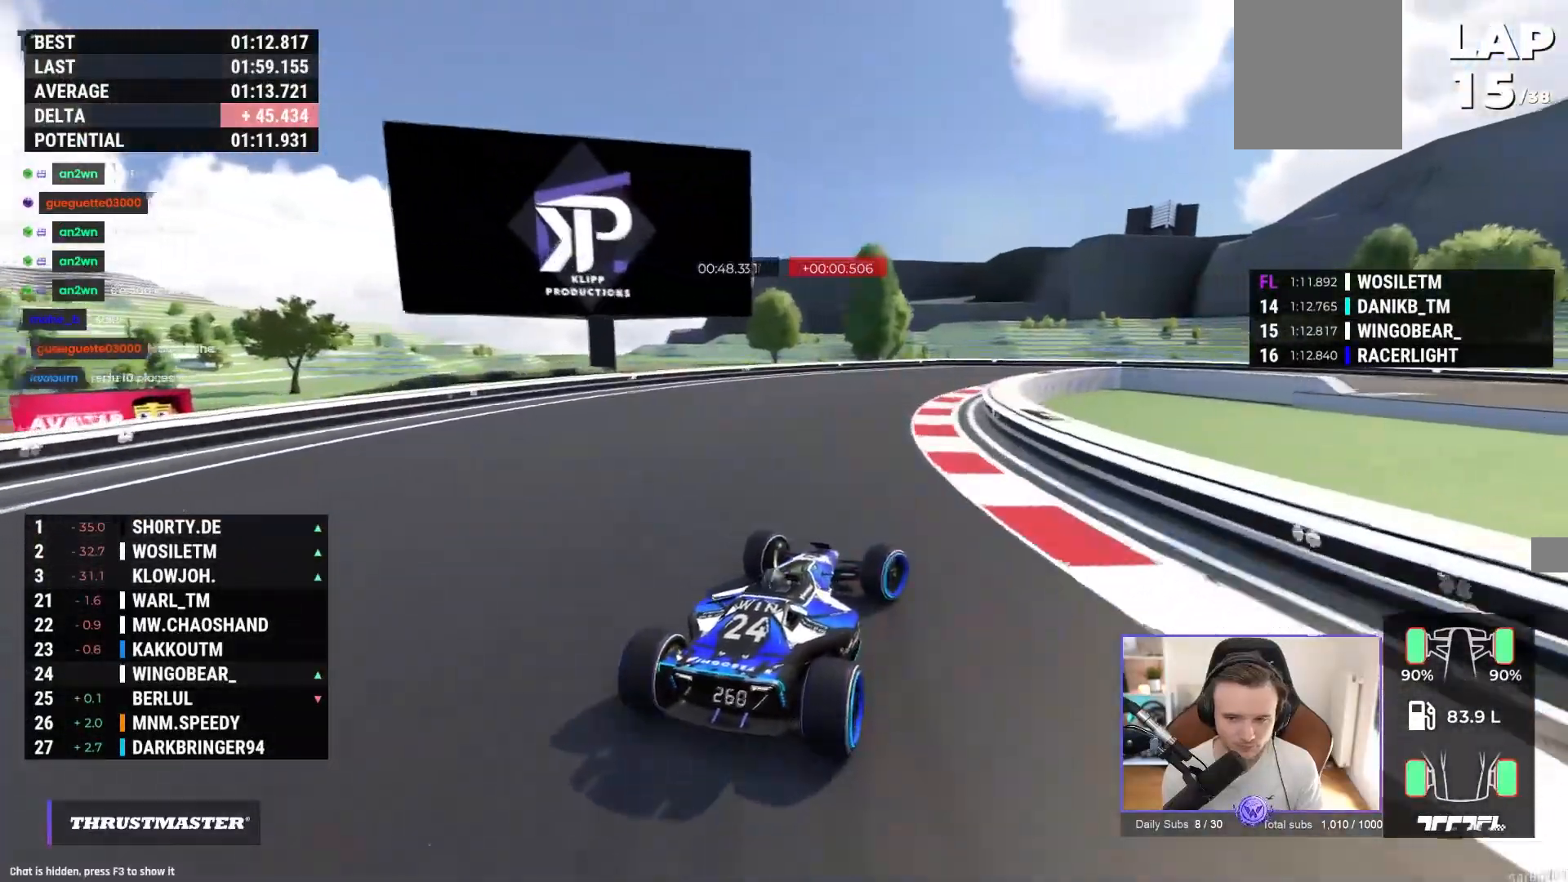
{"buttons": ["R1"], "left_stick": "right", "events": [[167, "A", "up"], [317, "A", "down"], [483, "A", "up"]]}
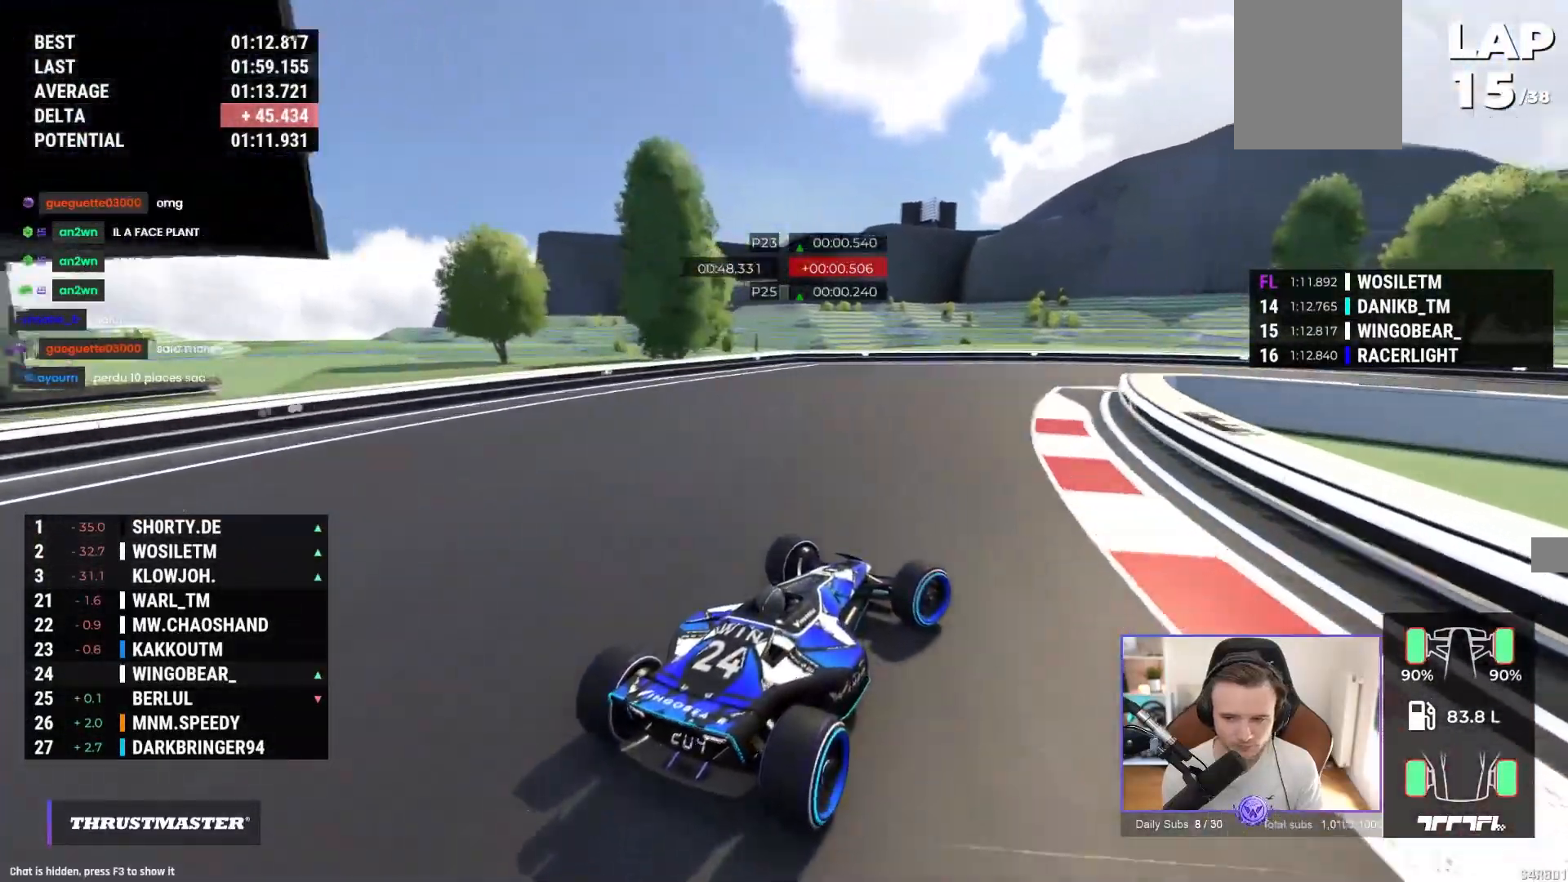
{"buttons": ["A"], "left_stick": "right", "events": [[117, "A", "down"], [167, "R1", "up"], [283, "A", "up"], [367, "A", "down"]]}
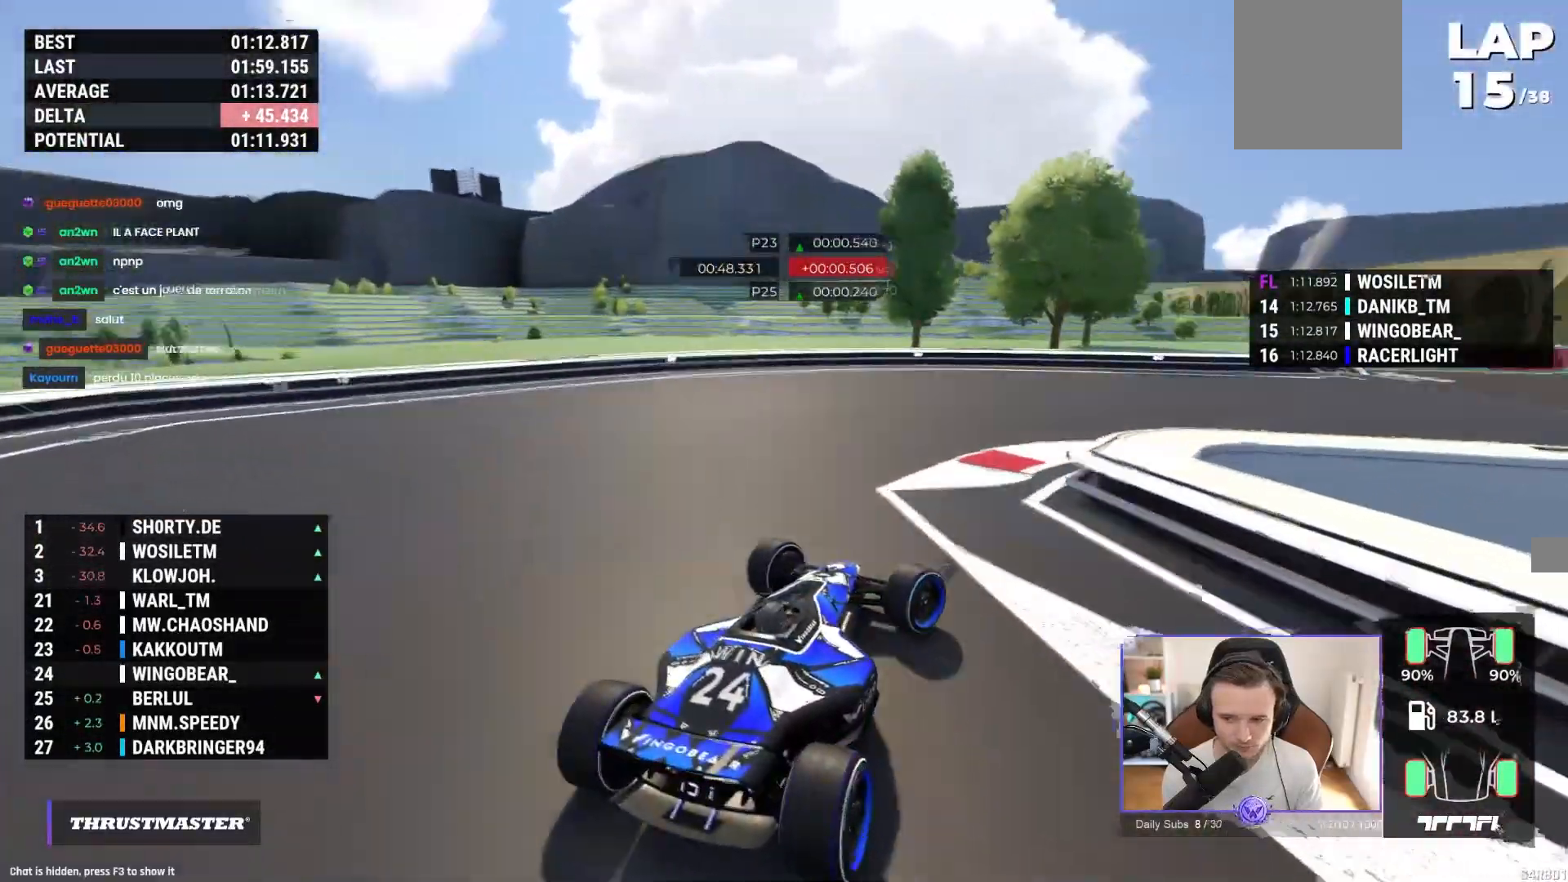
{"buttons": ["A"], "left_stick": "right", "events": []}
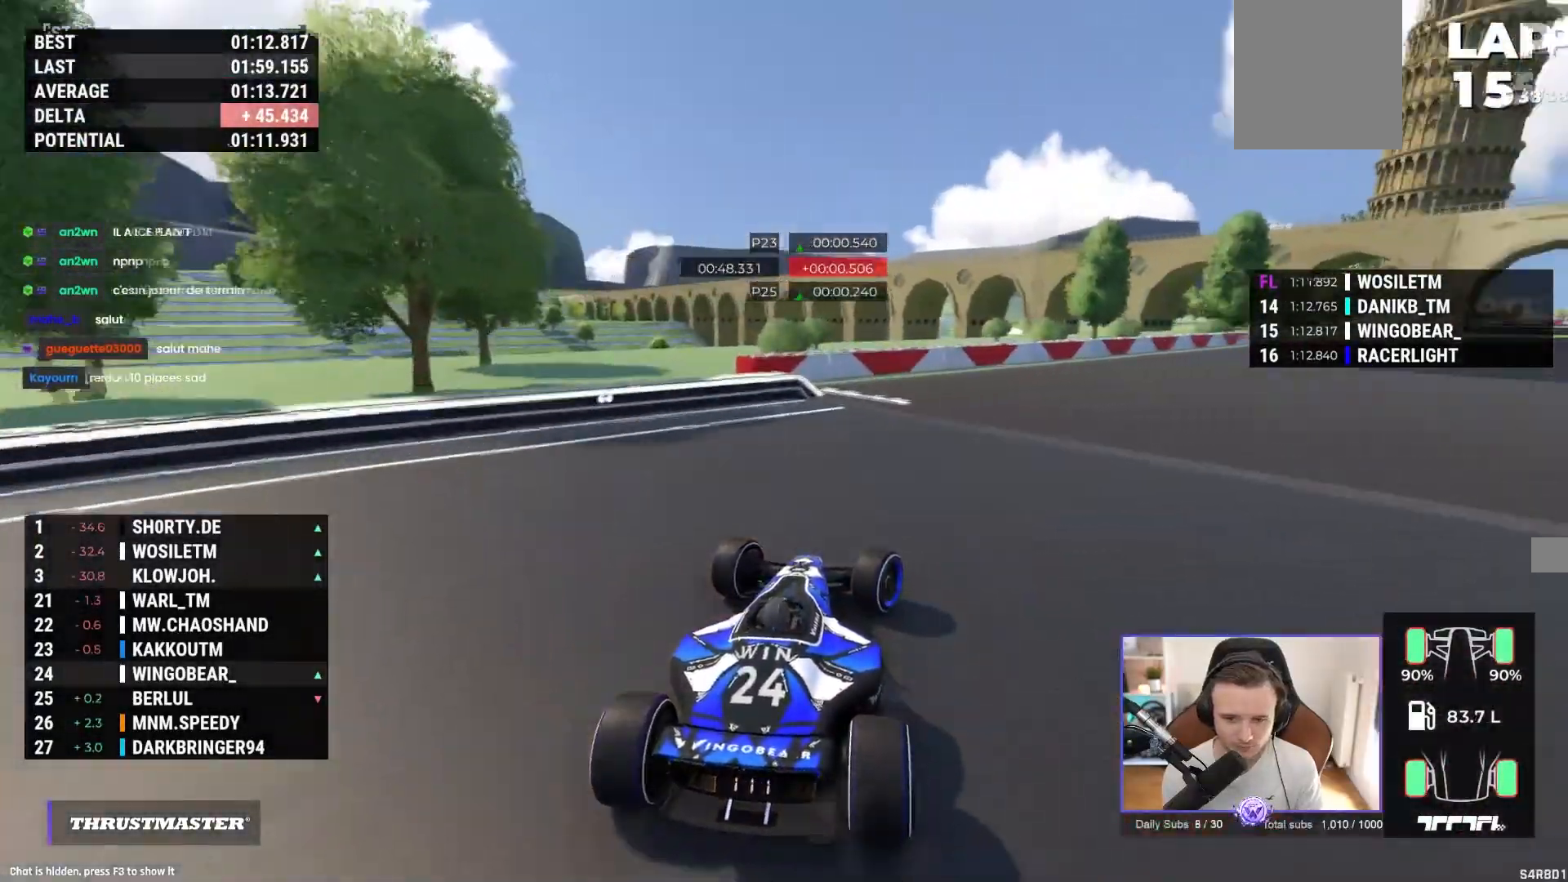
{"buttons": ["A"], "left_stick": "center", "events": [[500, "left_stick", "center"]]}
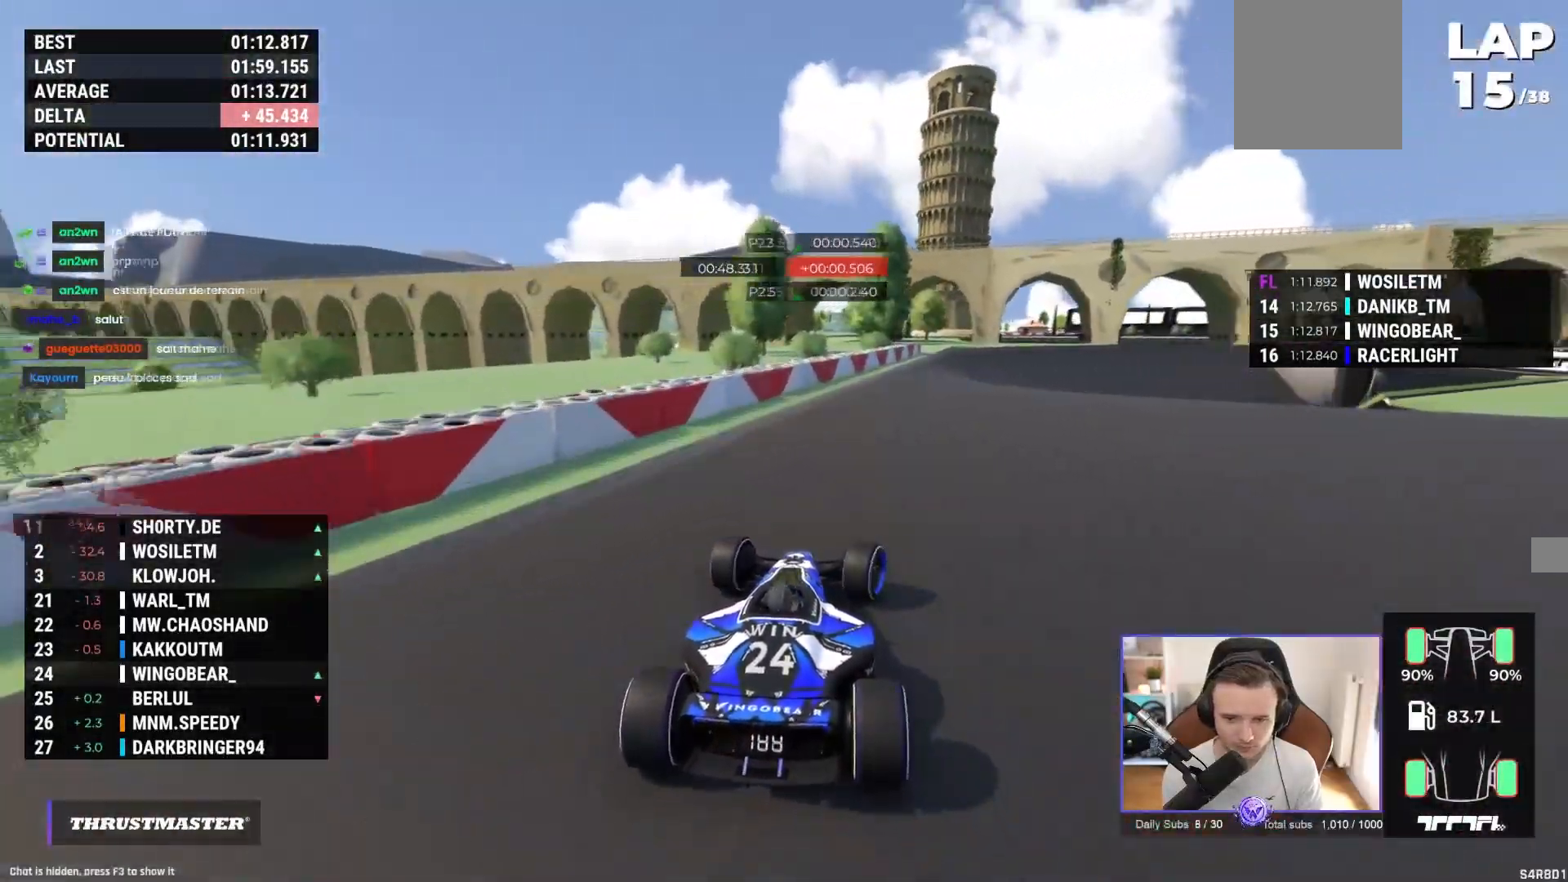
{"buttons": ["A"], "left_stick": "center", "events": [[133, "left_stick", "right"], [233, "left_stick", "center"]]}
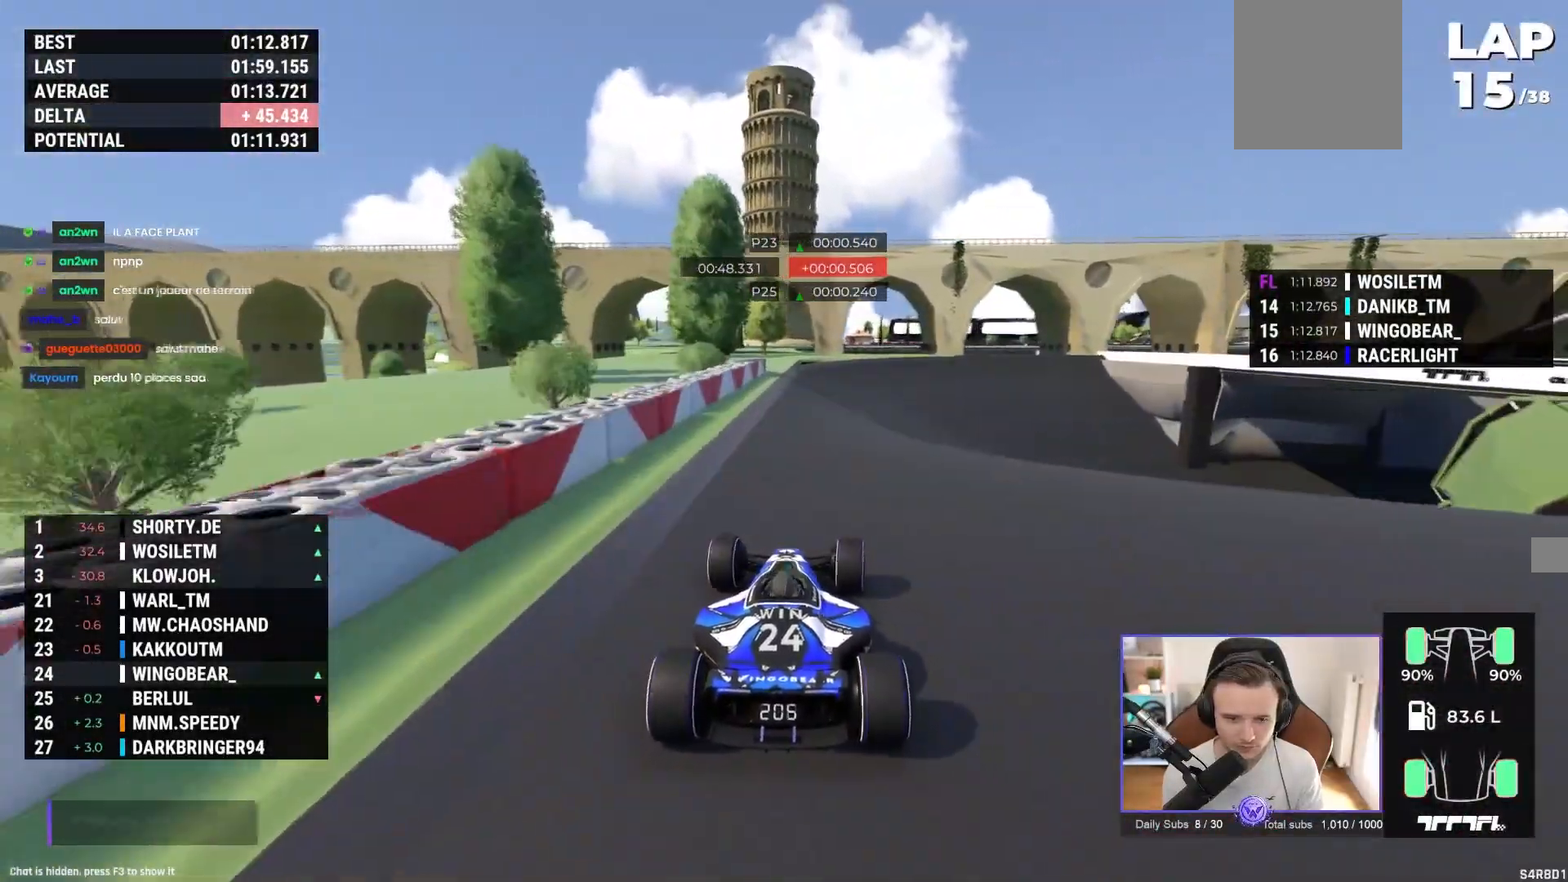
{"buttons": ["A"], "left_stick": "right", "events": [[67, "left_stick", "right"]]}
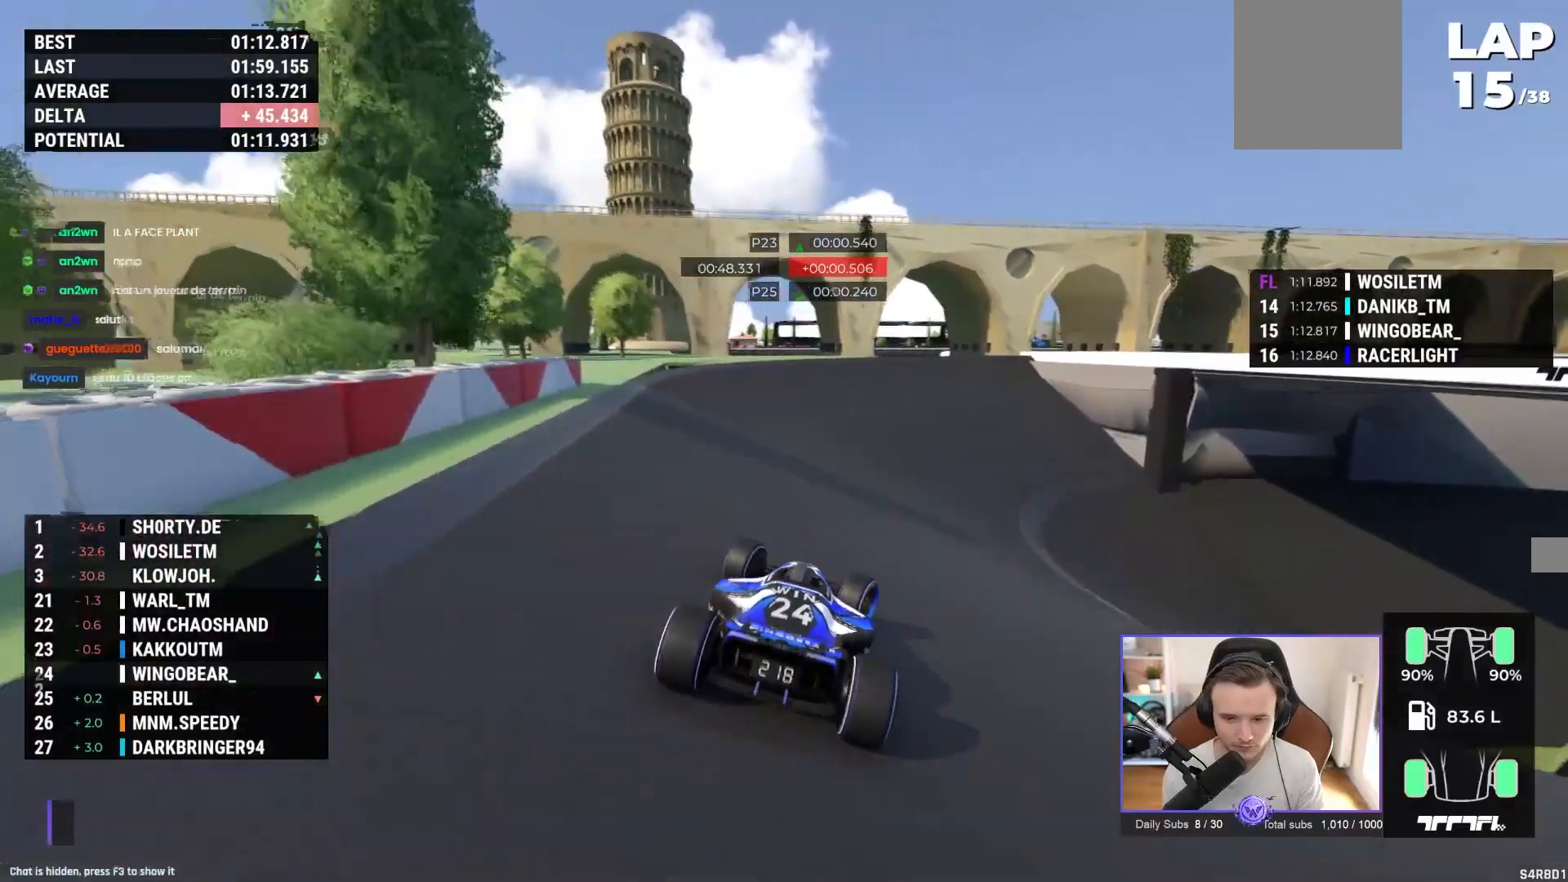
{"buttons": ["A"], "left_stick": "right", "events": []}
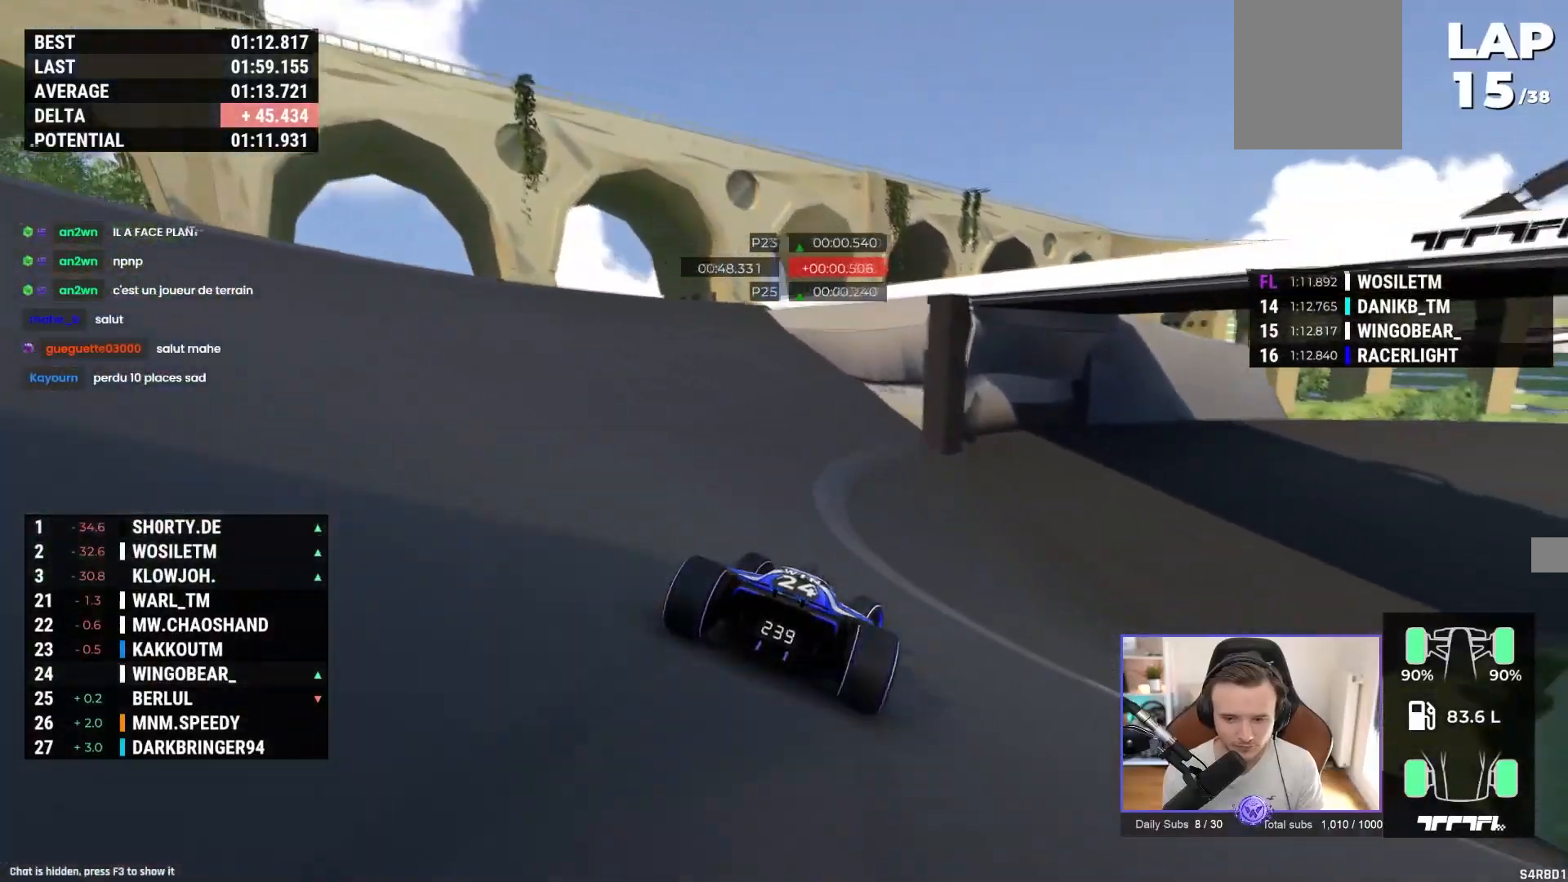
{"buttons": ["A"], "left_stick": "right", "events": [[300, "L2", "down"], [317, "L2", "up"]]}
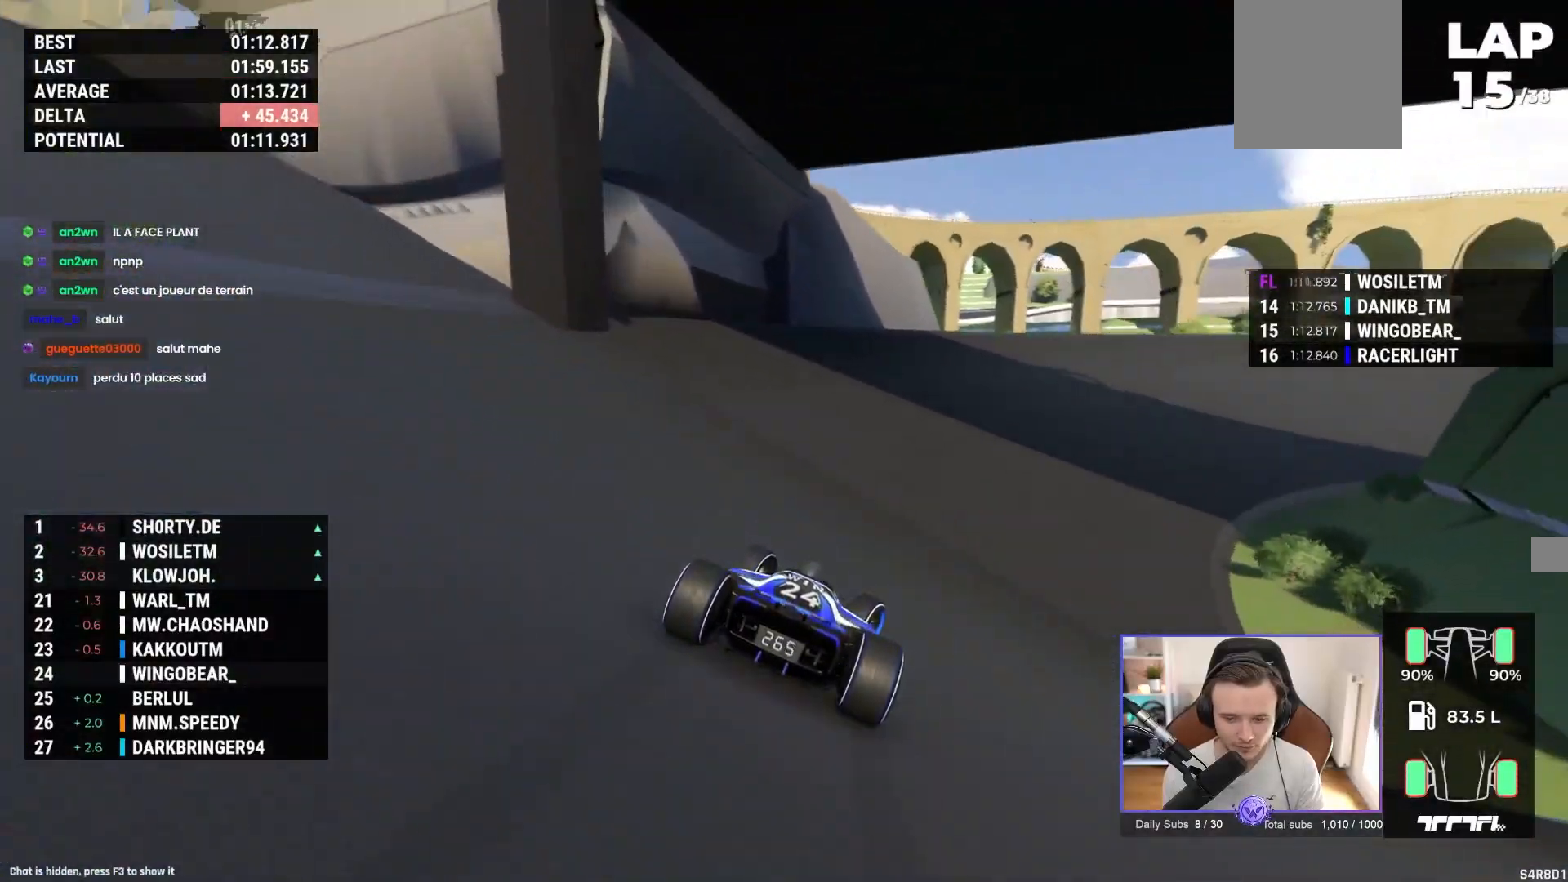
{"buttons": ["A"], "left_stick": "right", "events": []}
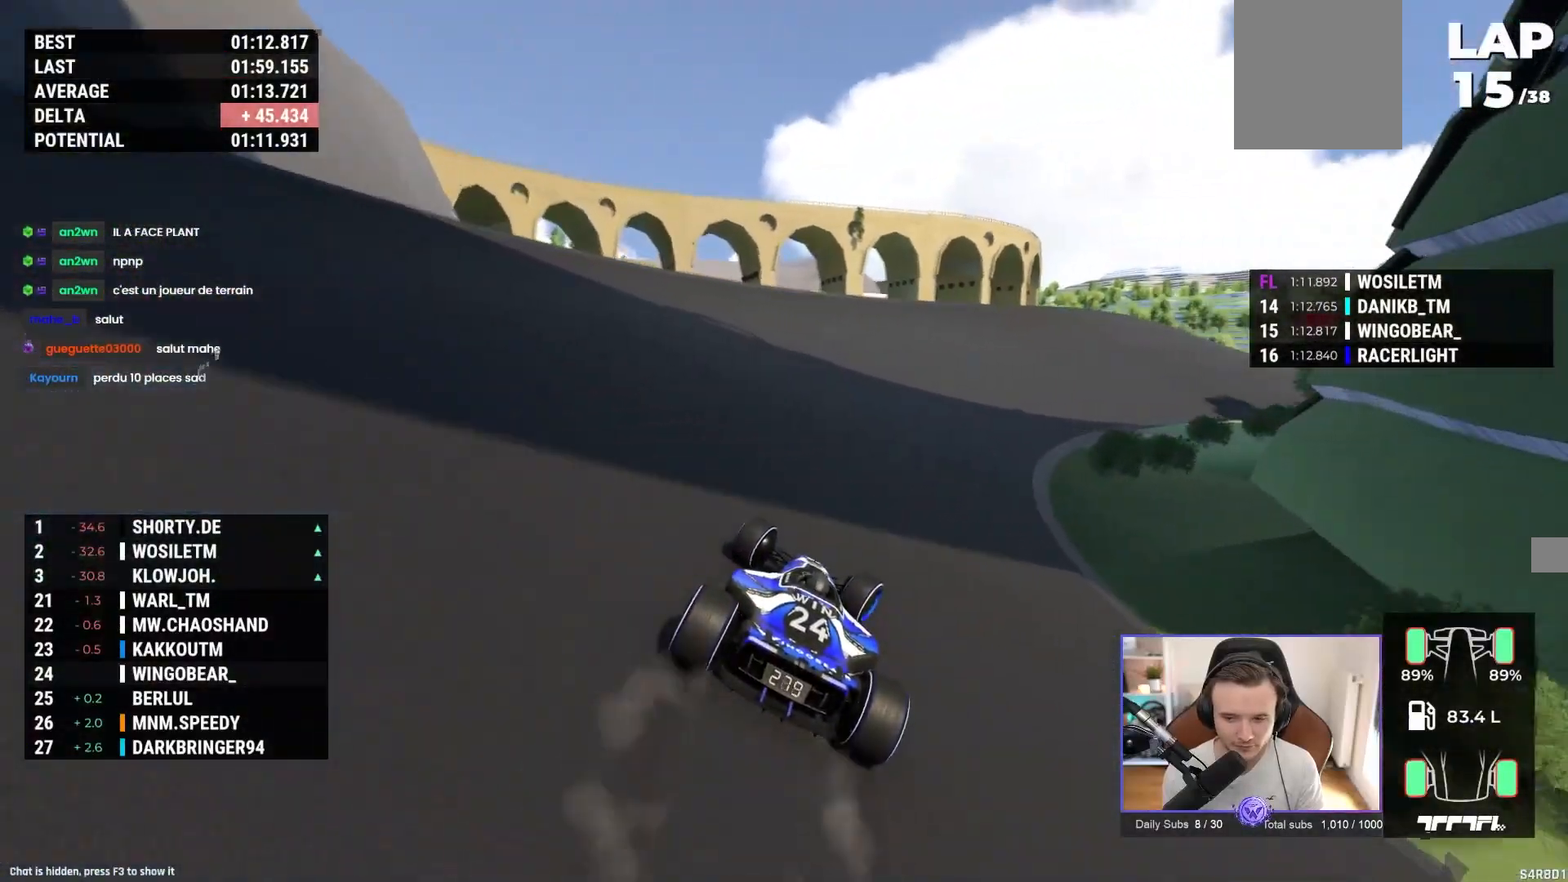
{"buttons": ["A"], "left_stick": "right", "events": [[17, "left_stick", "center"], [67, "left_stick", "right"]]}
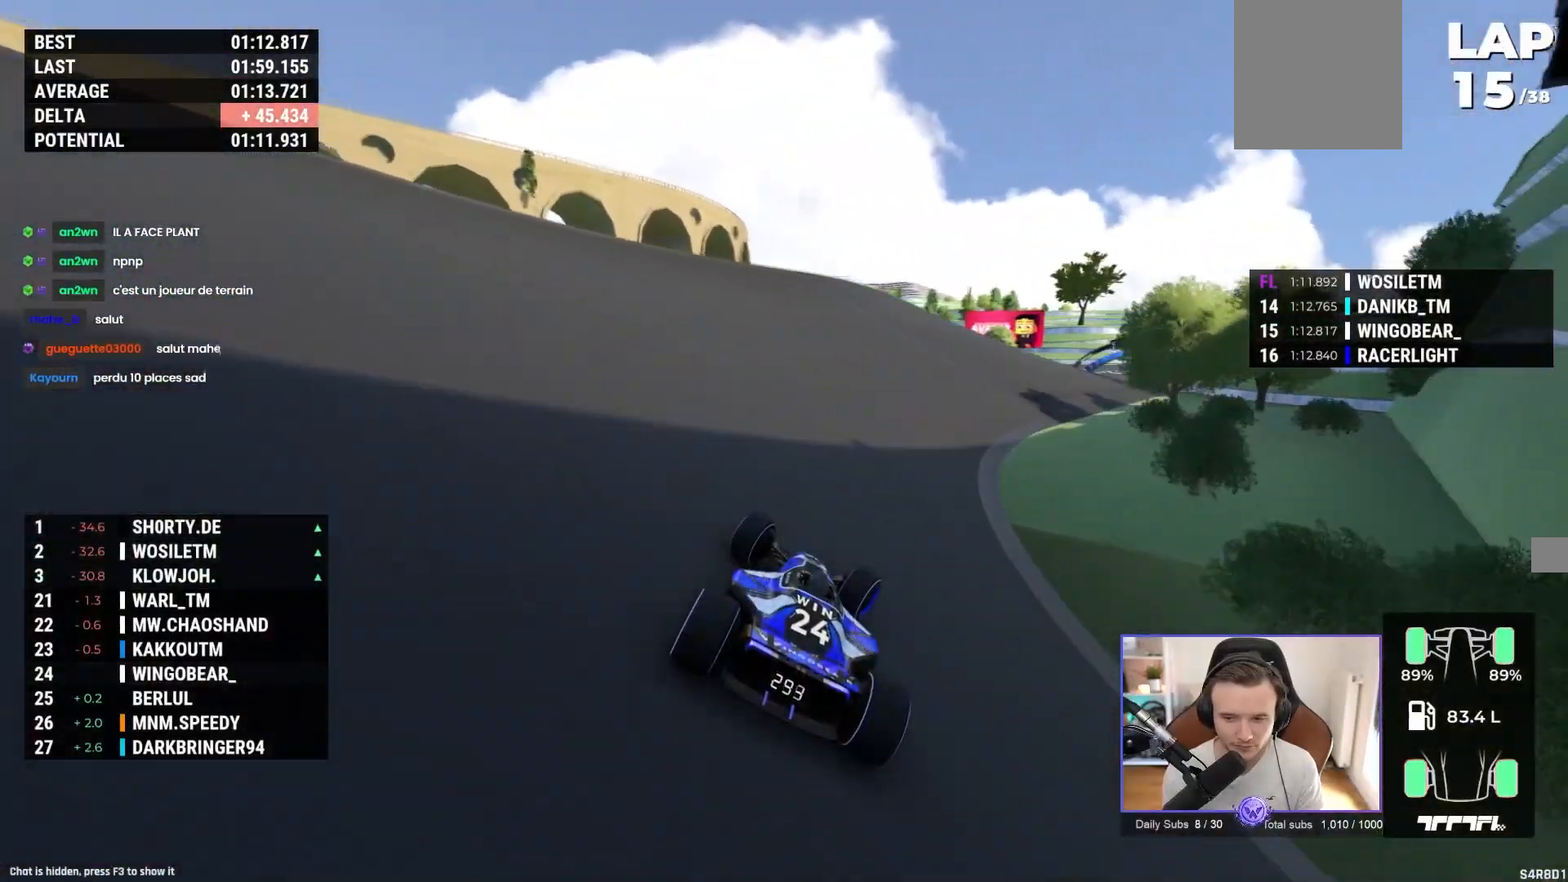
{"buttons": ["A"], "left_stick": "right", "events": []}
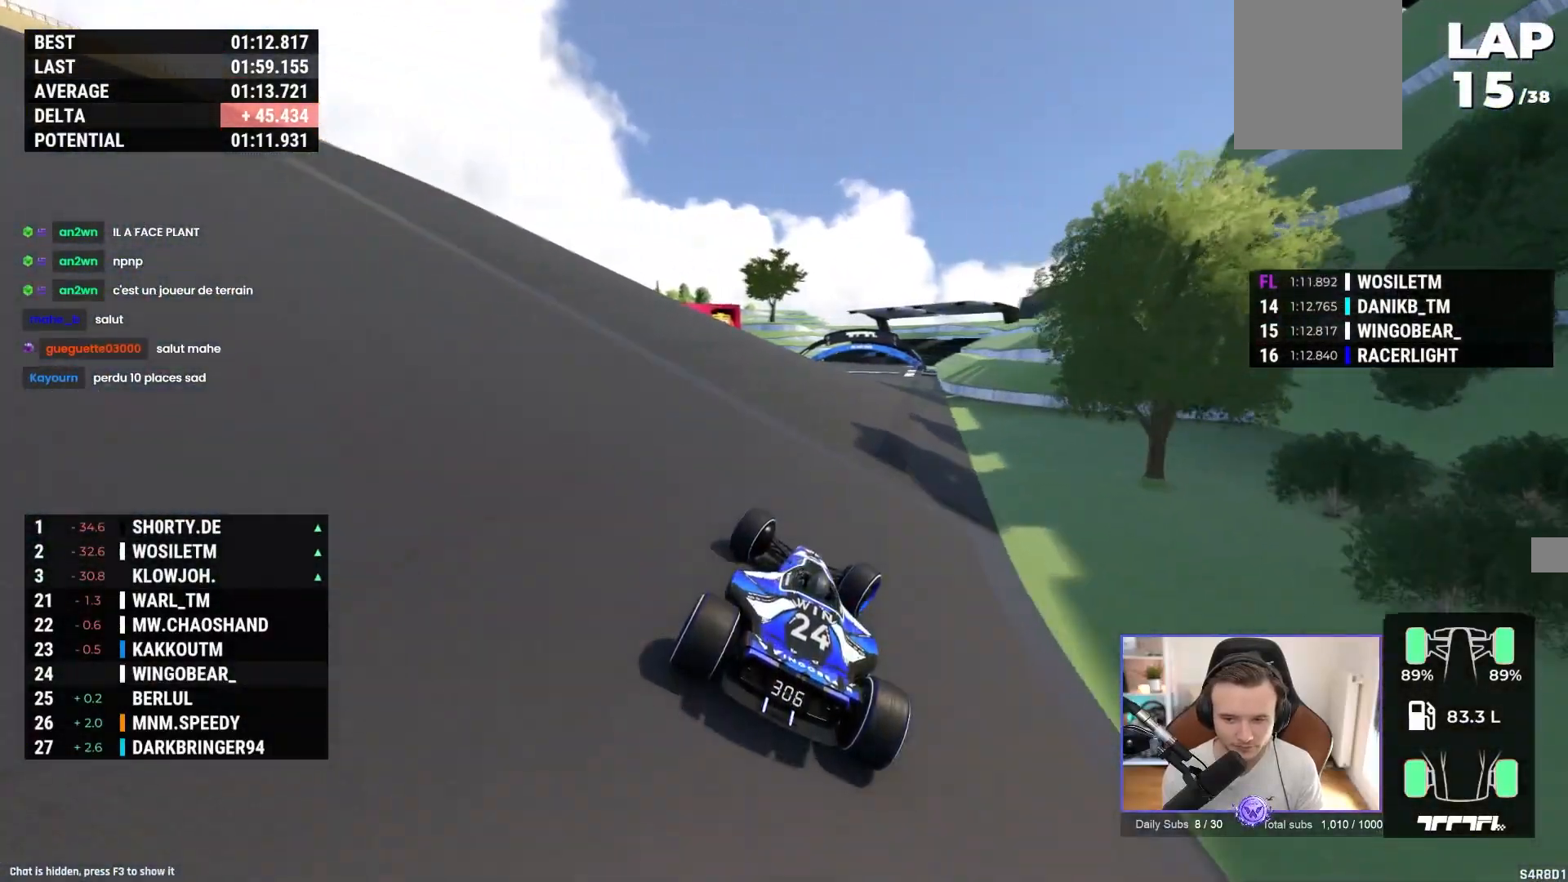
{"buttons": ["A"], "left_stick": "center", "events": [[417, "left_stick", "center"]]}
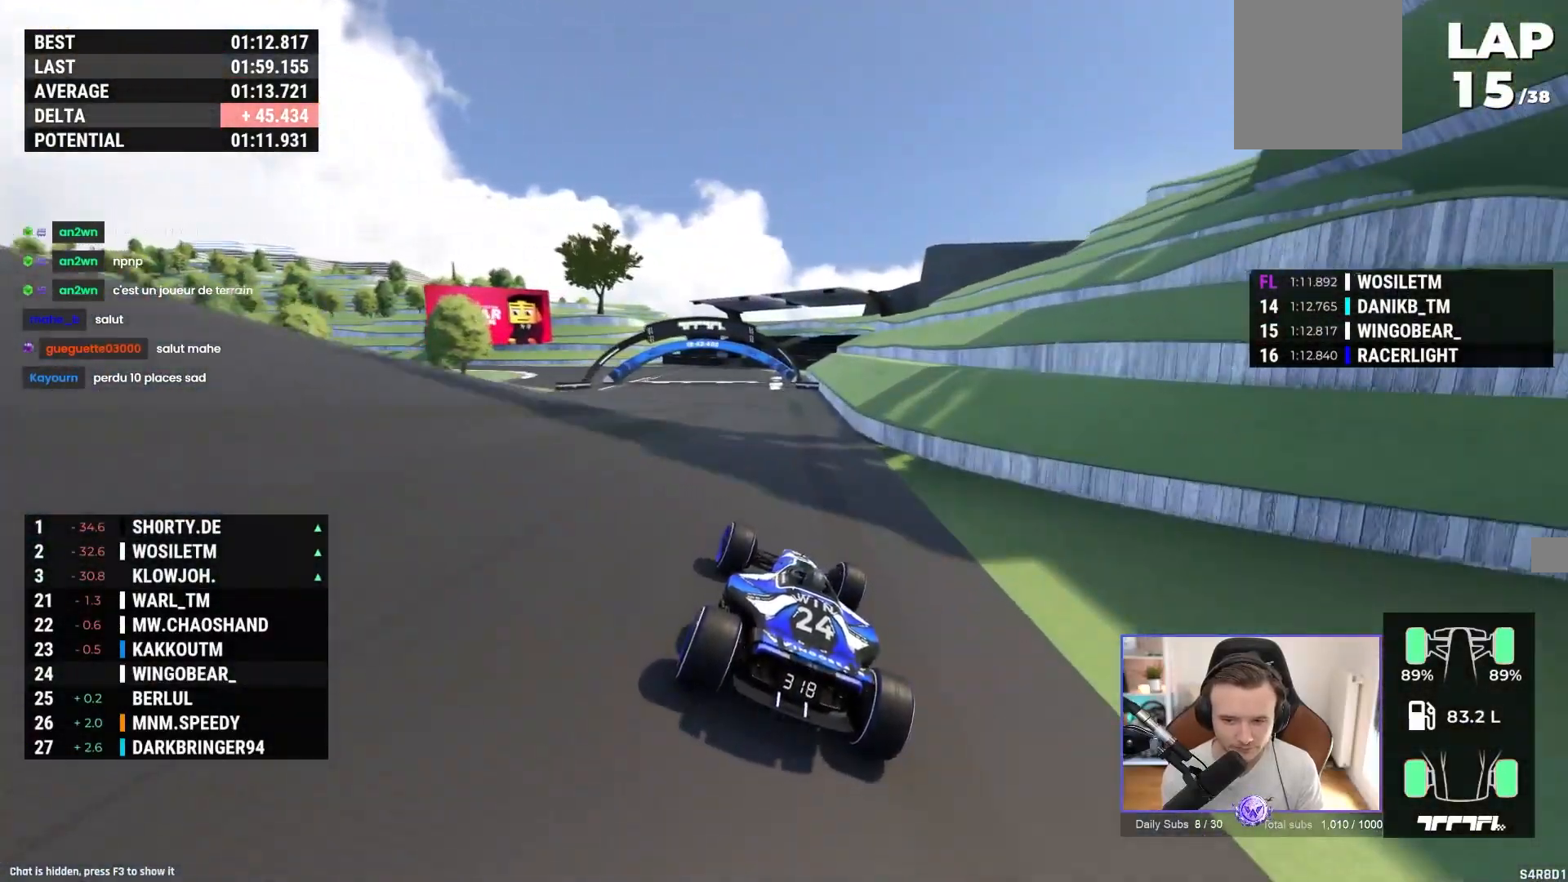
{"buttons": ["A"], "left_stick": "up-left", "events": [[67, "left_stick", "left"], [250, "left_stick", "up-left"]]}
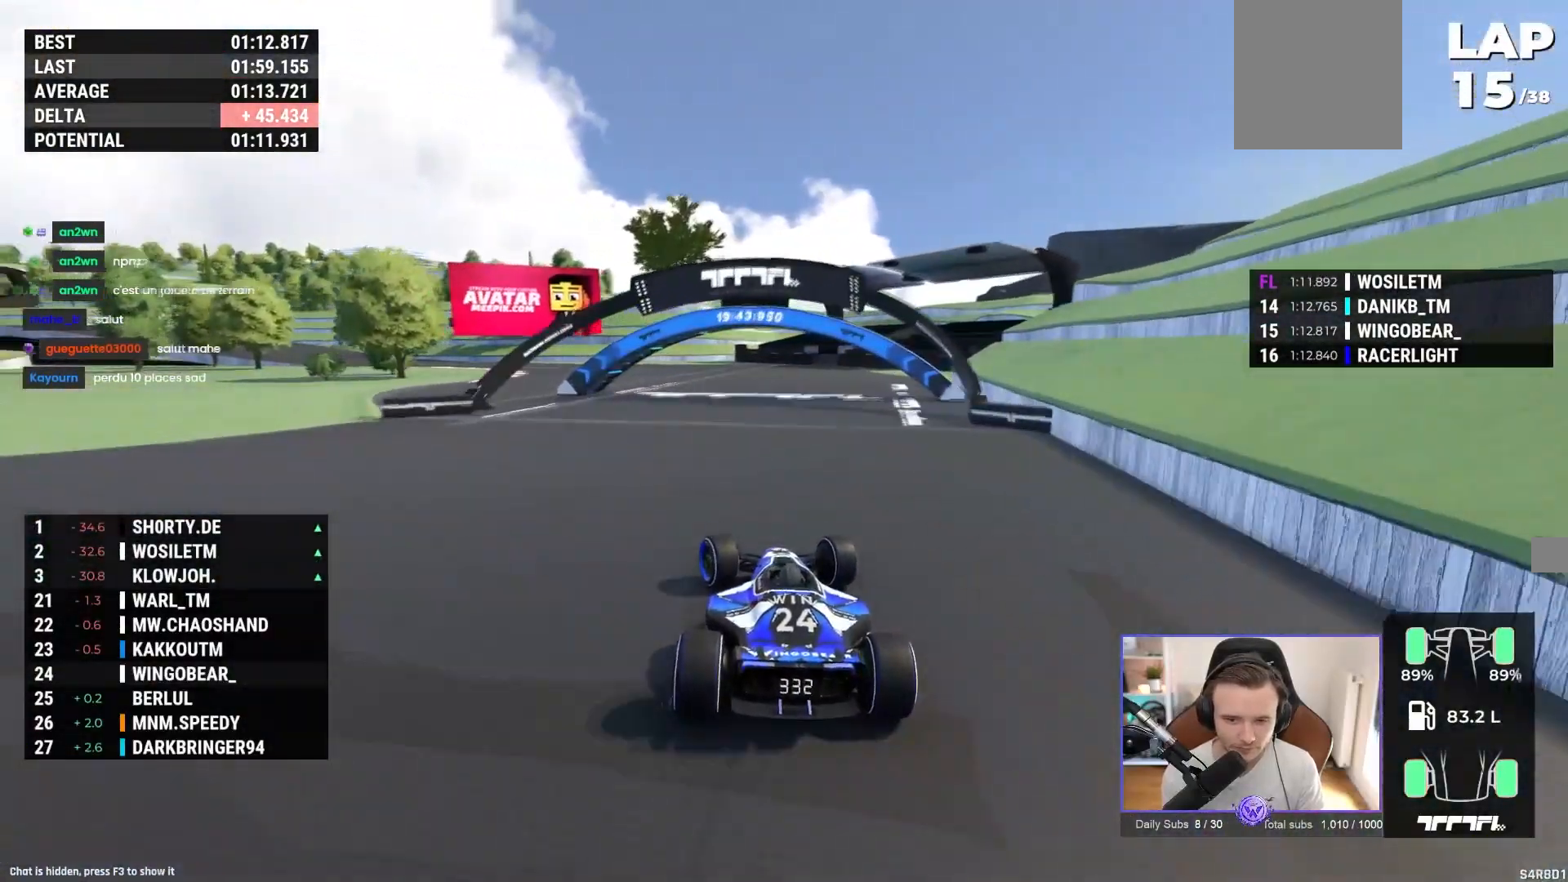
{"buttons": ["A"], "left_stick": "up-left", "events": []}
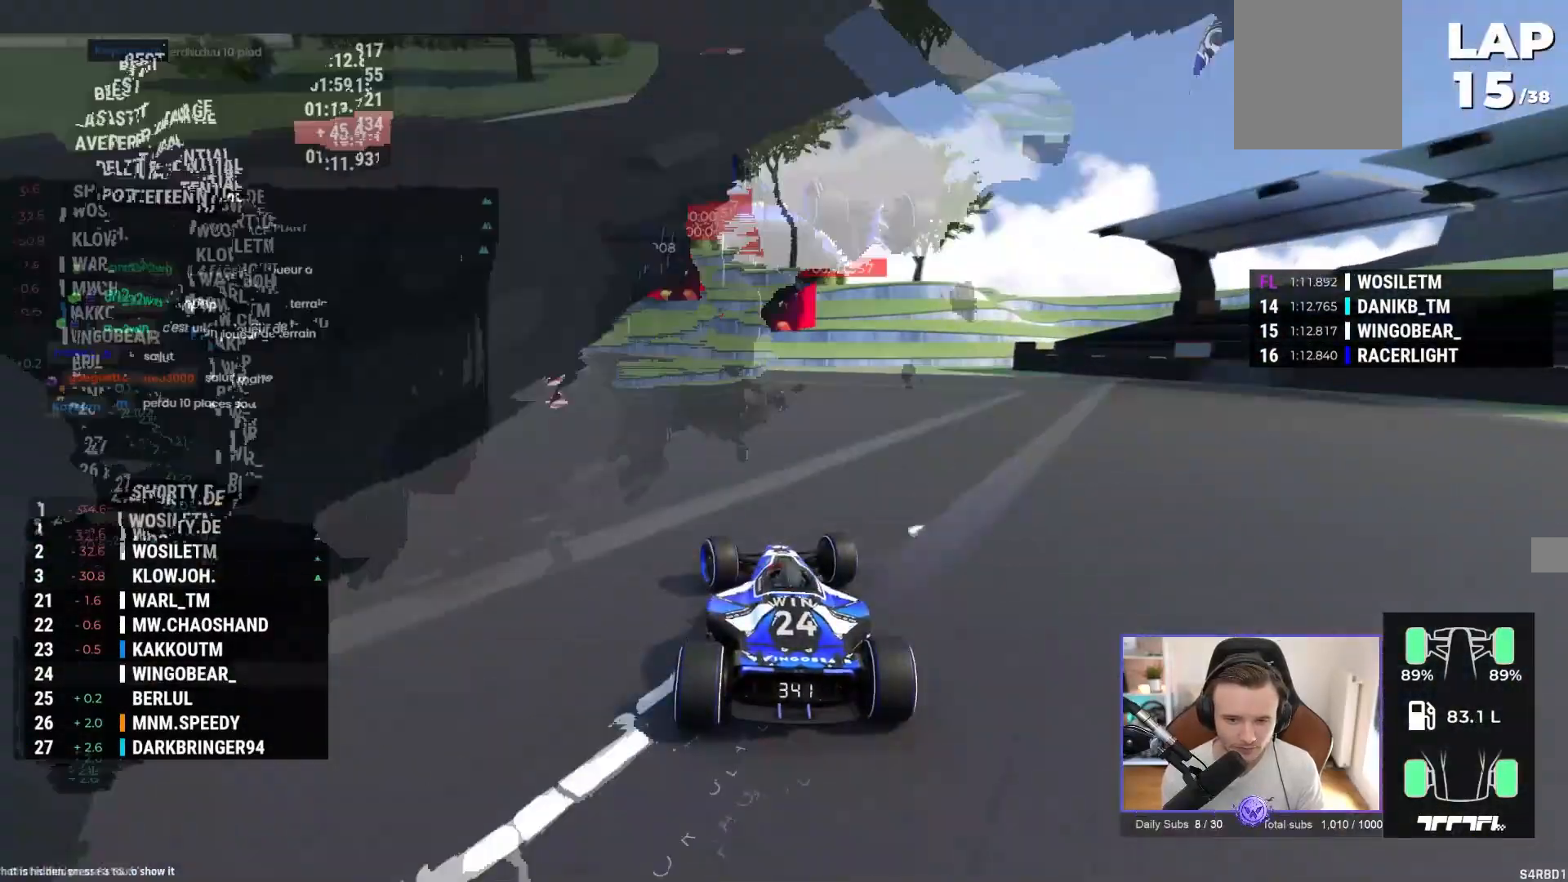
{"buttons": ["A"], "left_stick": "up-left", "events": []}
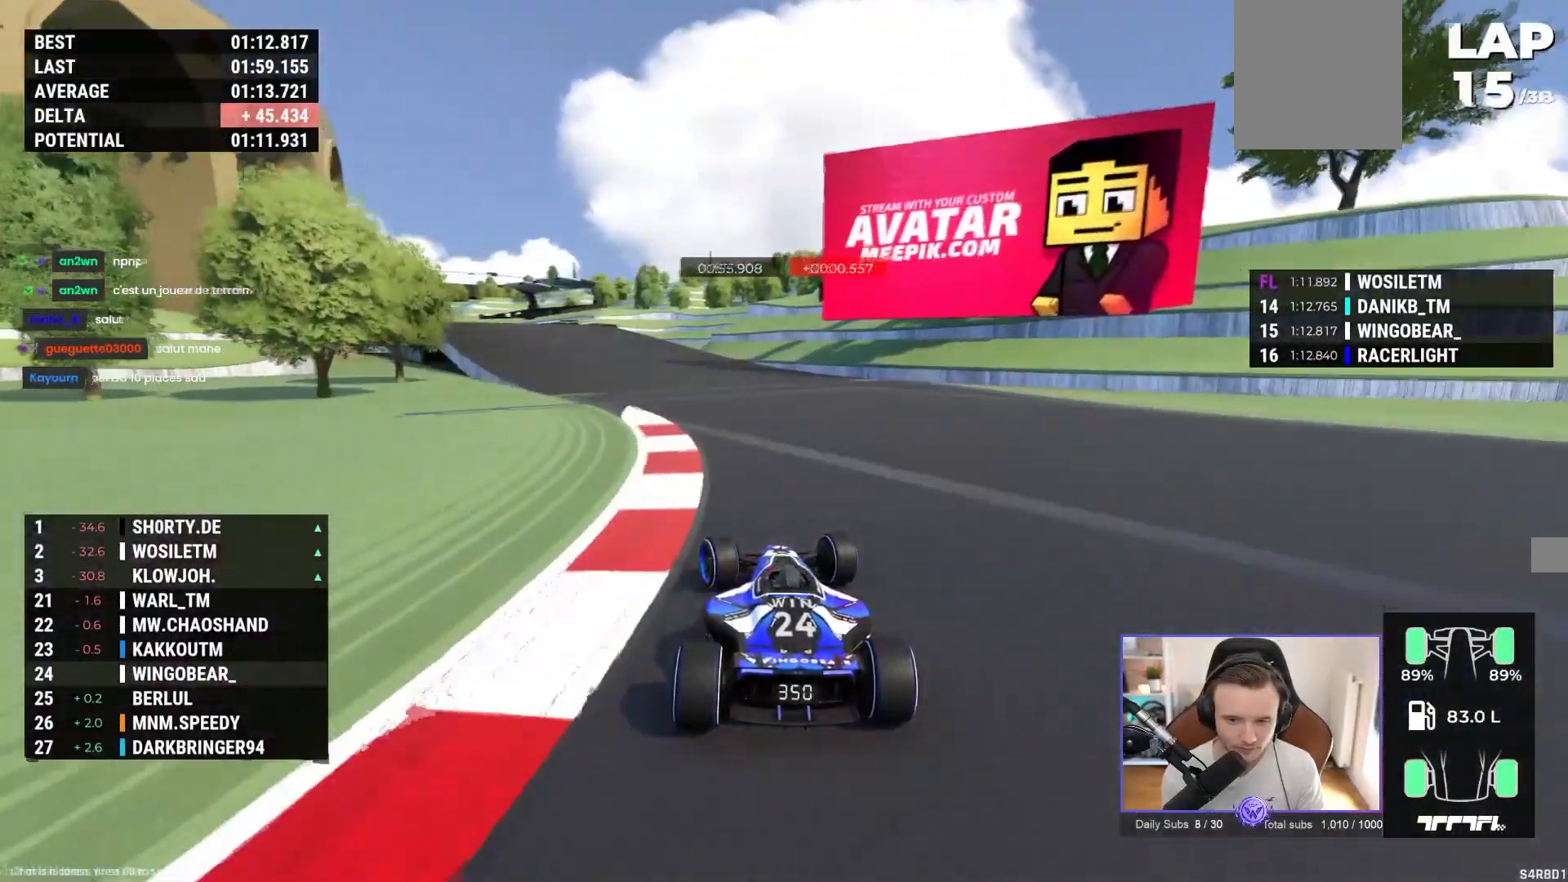
{"buttons": ["A"], "left_stick": "up-left", "events": []}
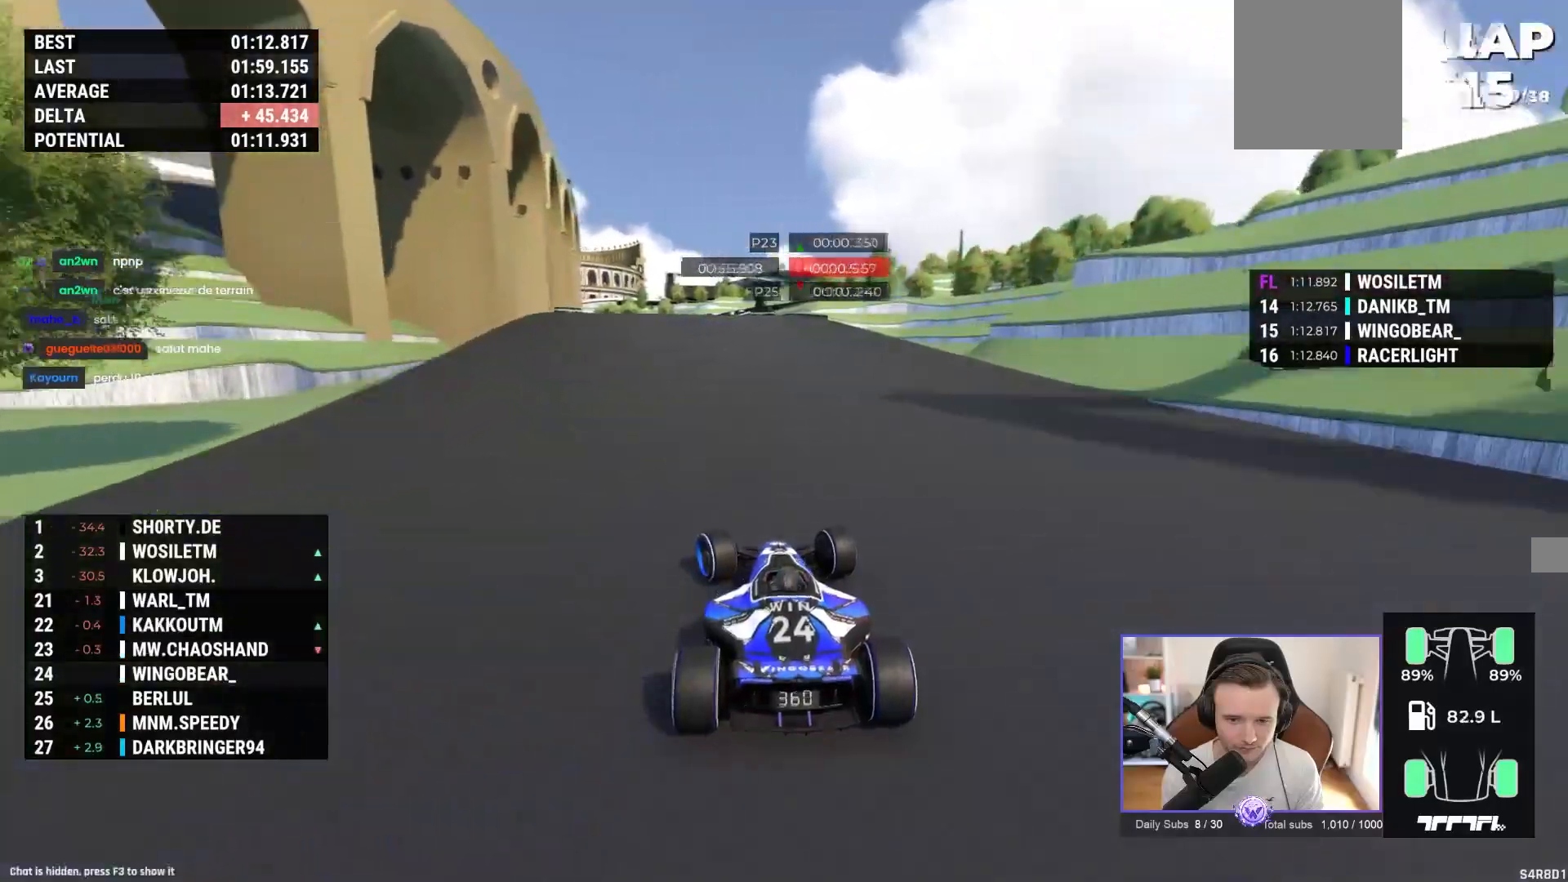
{"buttons": ["A"], "left_stick": "center", "events": [[183, "left_stick", "center"]]}
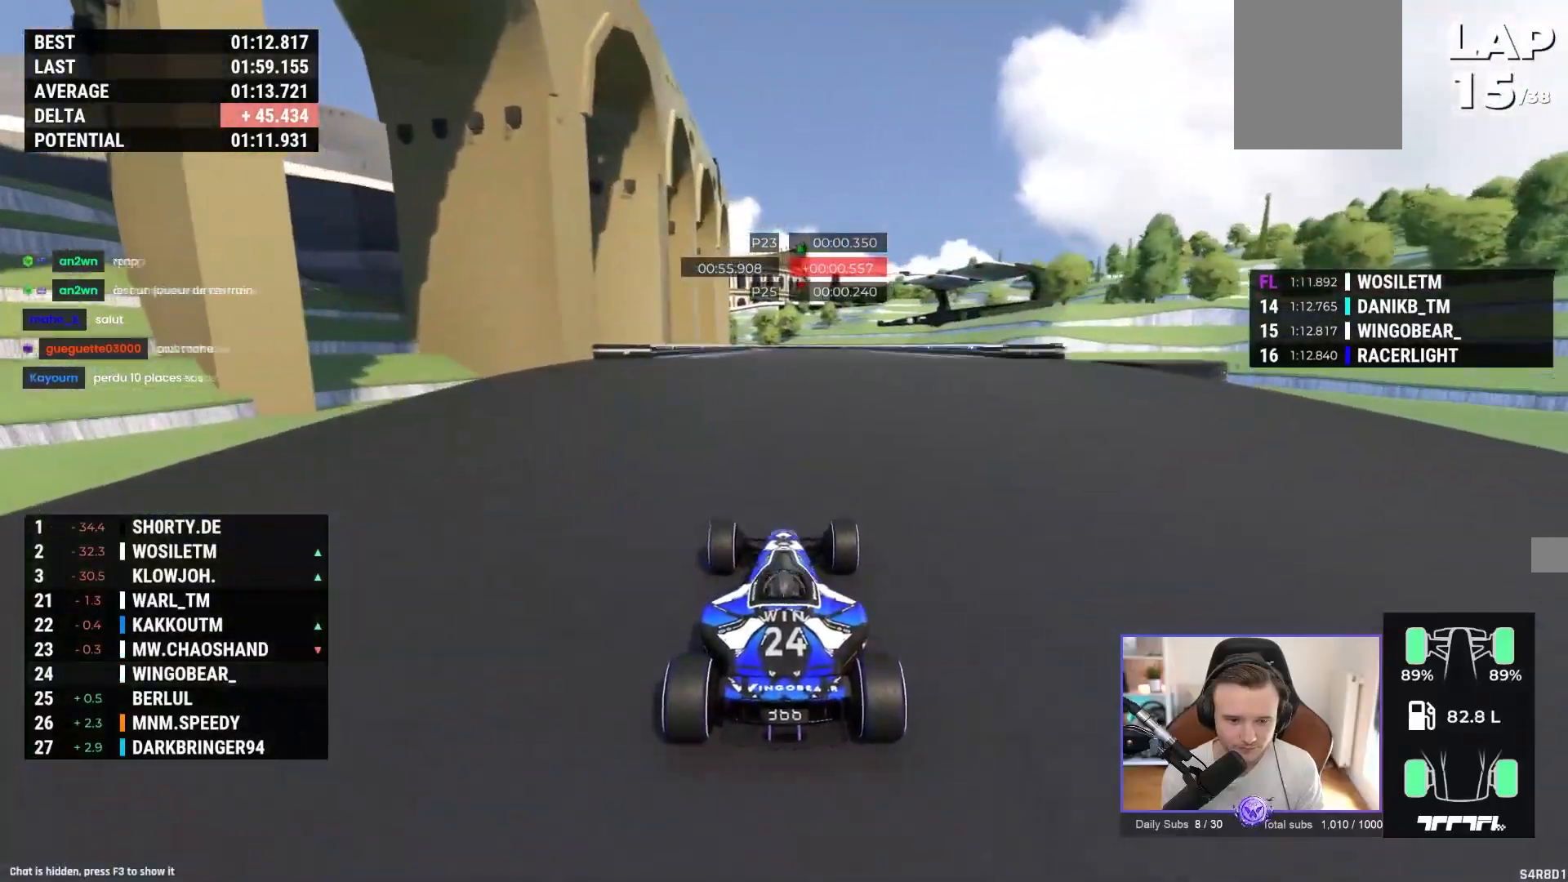
{"buttons": ["A"], "left_stick": "center", "events": []}
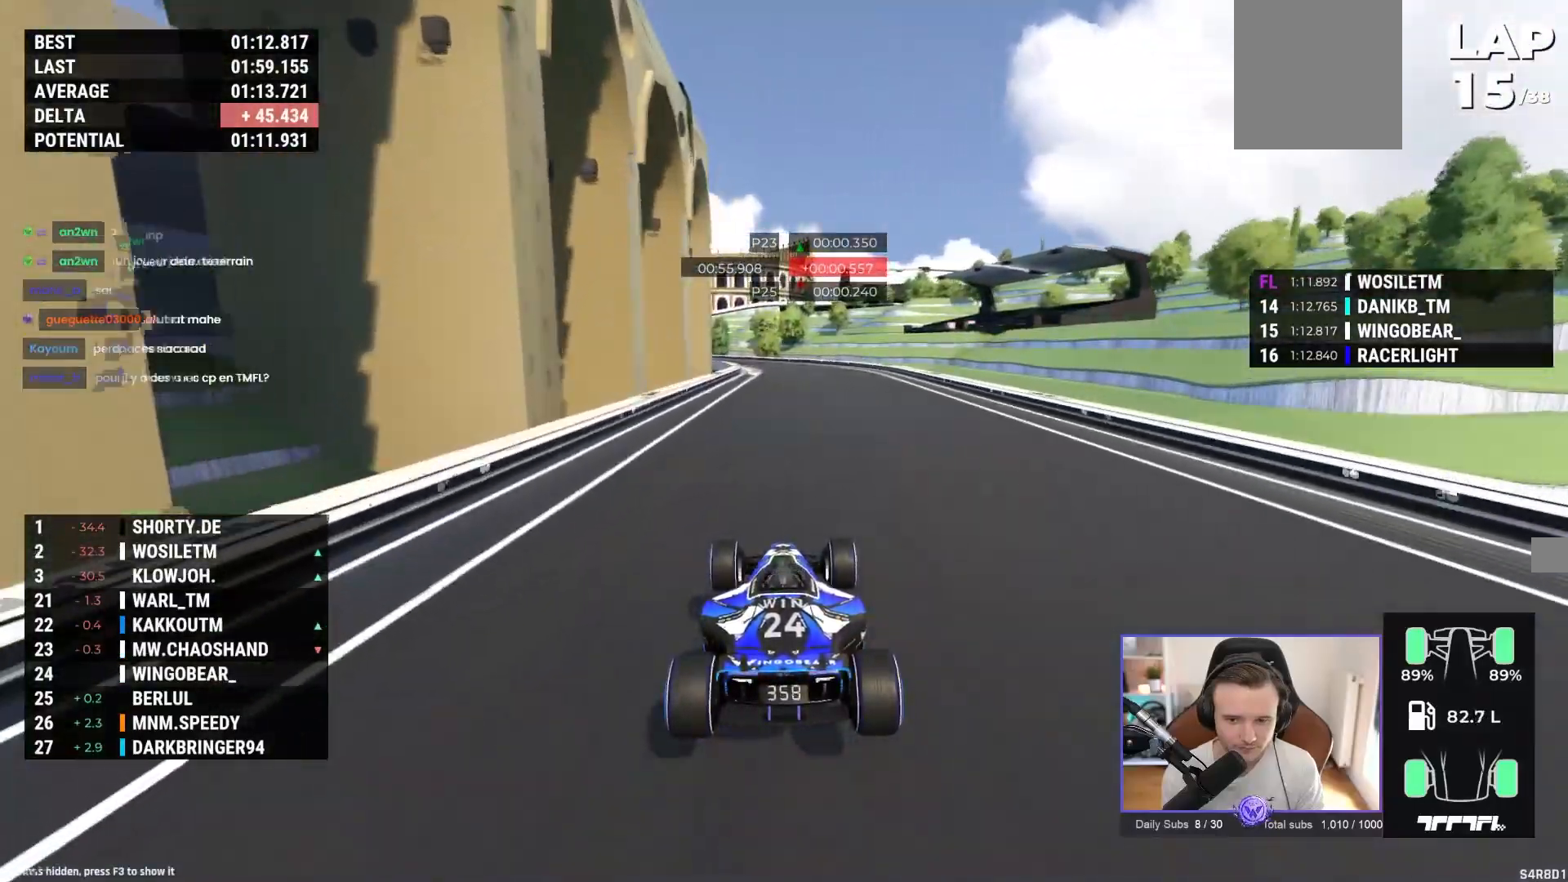
{"buttons": ["A"], "left_stick": "center", "events": []}
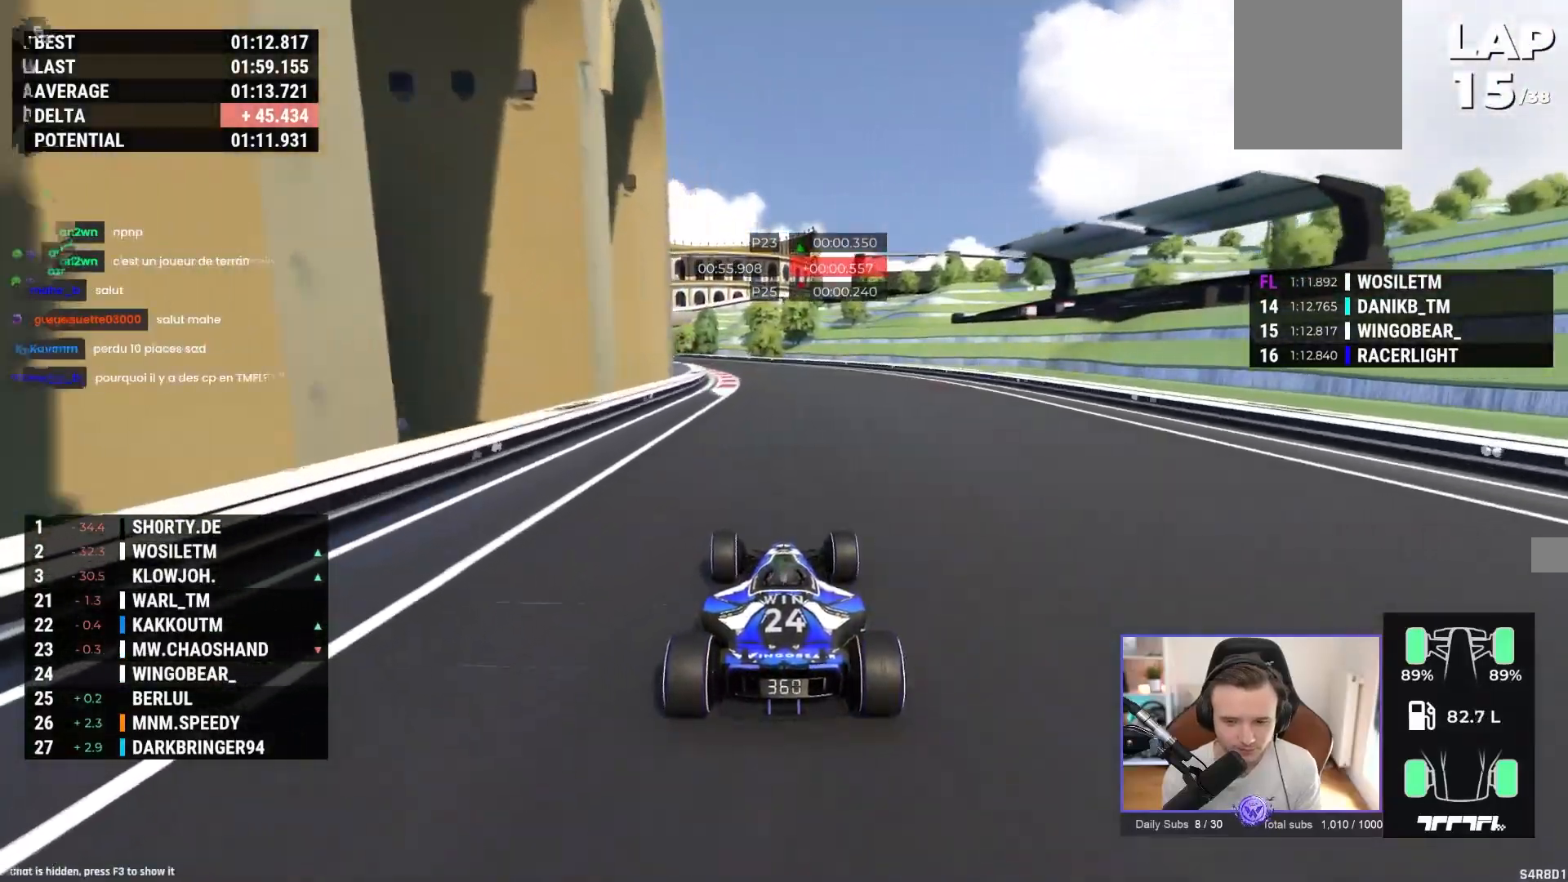
{"buttons": ["A"], "left_stick": "left", "events": [[167, "left_stick", "left"]]}